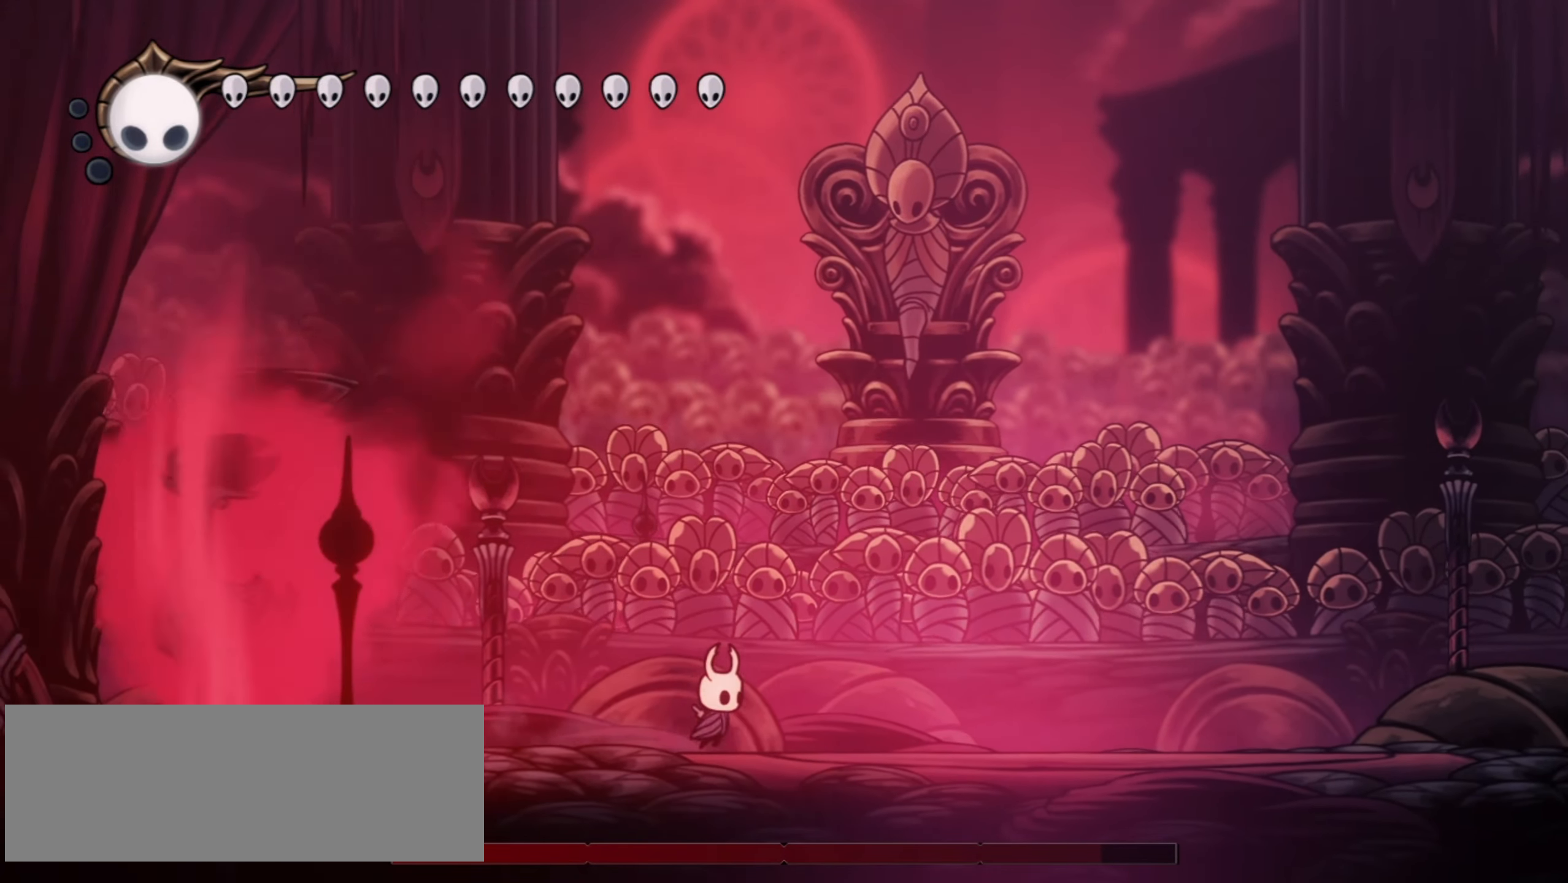
Gameplay with keyboard; each line is a JSON object with the keys held at the frame after it. "events" lists presses ("down") and releases ("up") of "a", "c", "d", "down", "f", "i", "left", "right", "s", "up", "x" and "z" between this image and that frame as [ms after this image, input, new state], when the widget could be followed in between. No other keys are recorded. Mouse input is not recorded.
{"keys": ["left"], "events": [[250, "left", "down"], [250, "right", "up"]]}
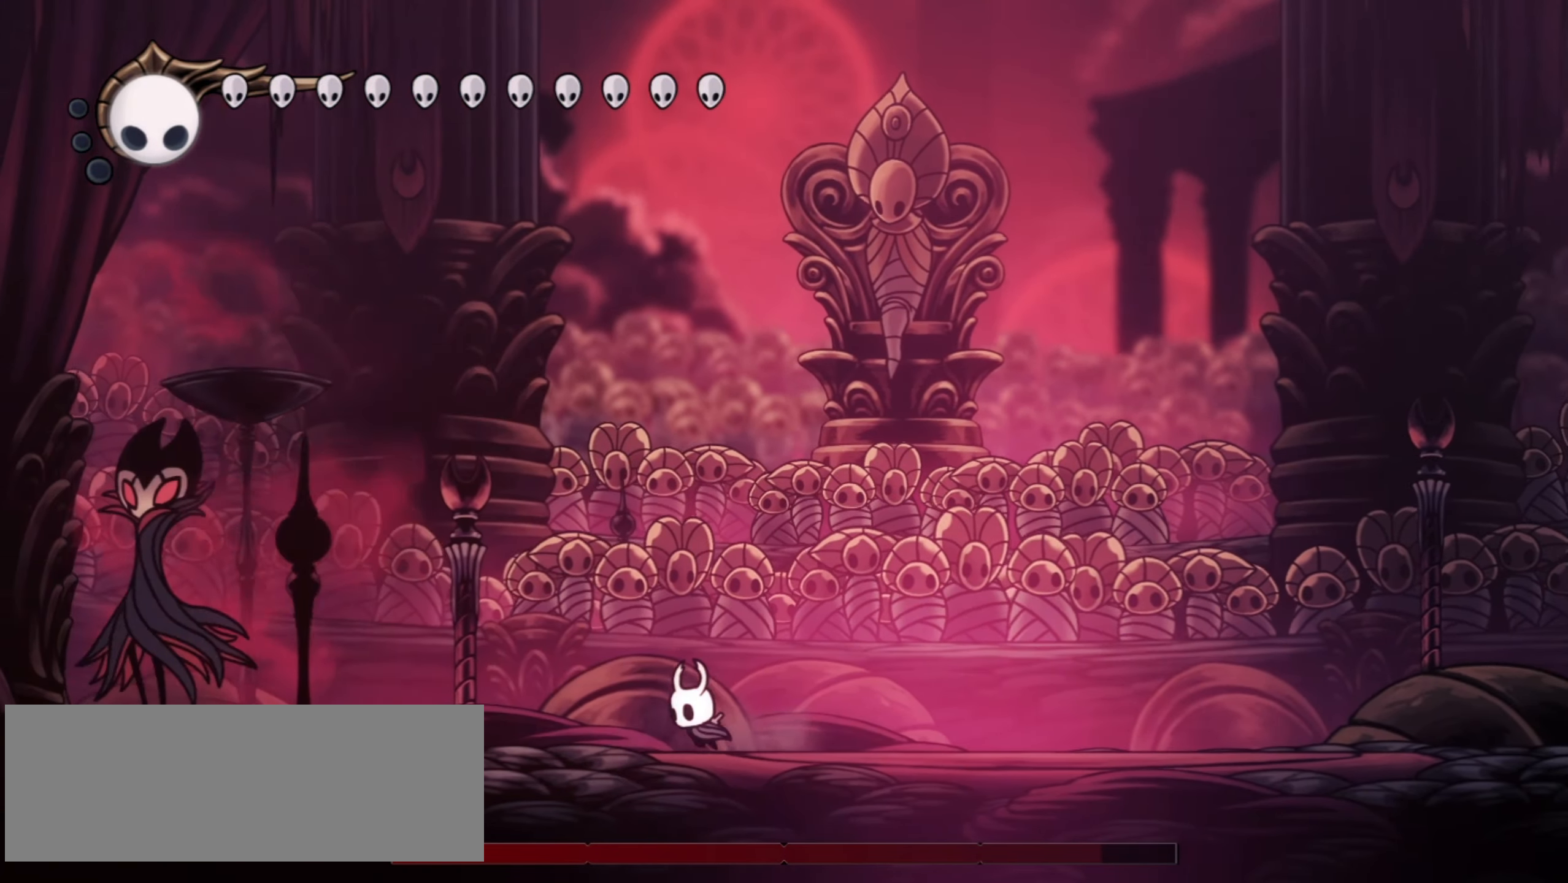
{"keys": ["right"], "events": [[500, "left", "up"], [500, "right", "down"]]}
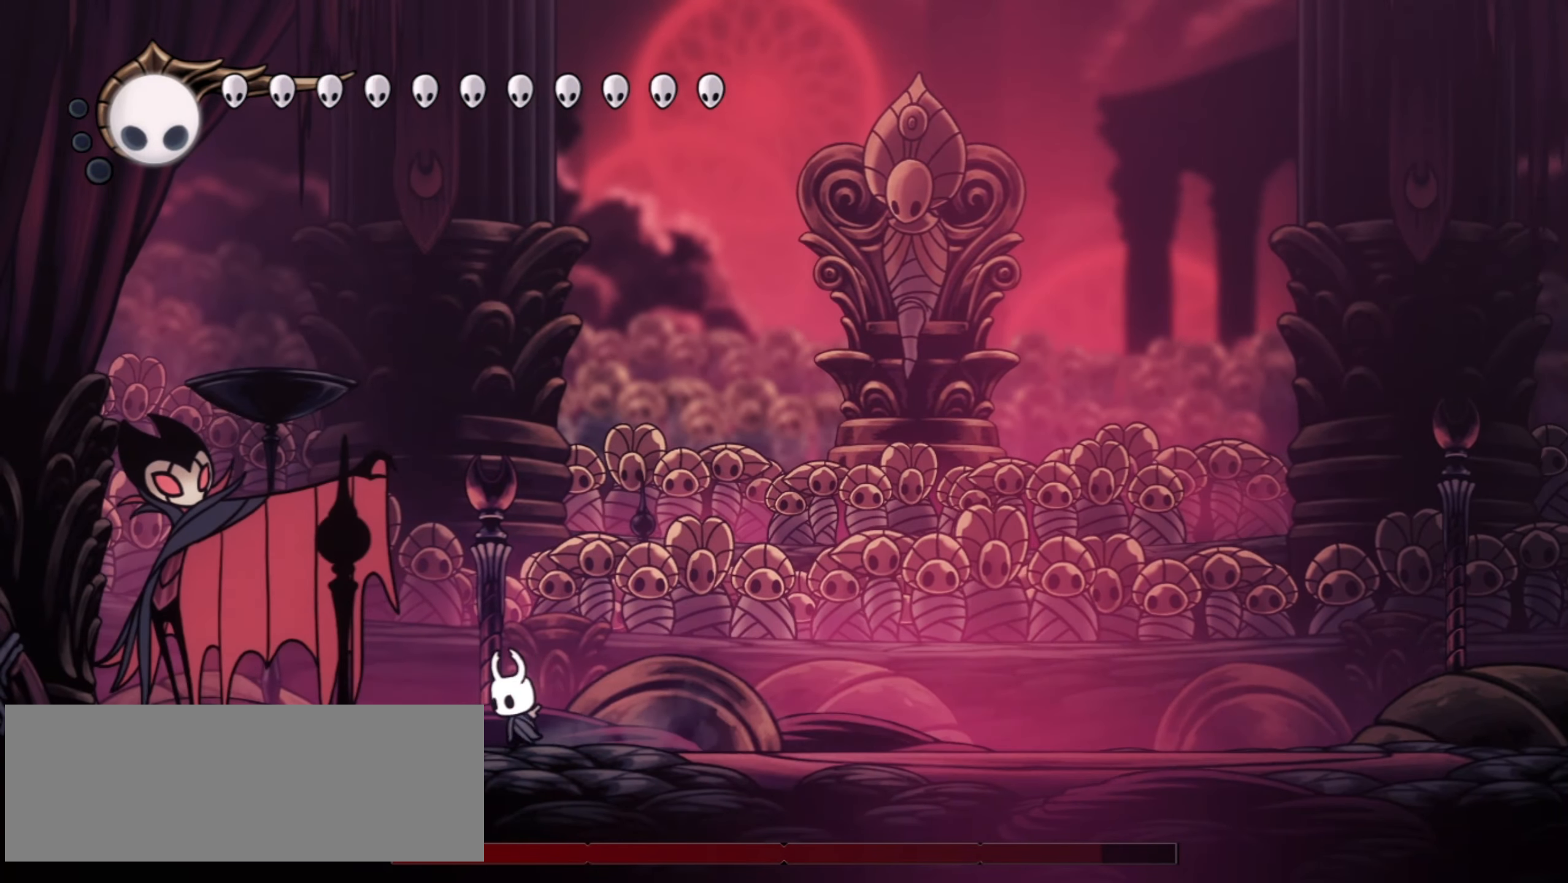
{"keys": ["left", "z"], "events": [[234, "z", "down"], [417, "left", "down"], [467, "right", "up"]]}
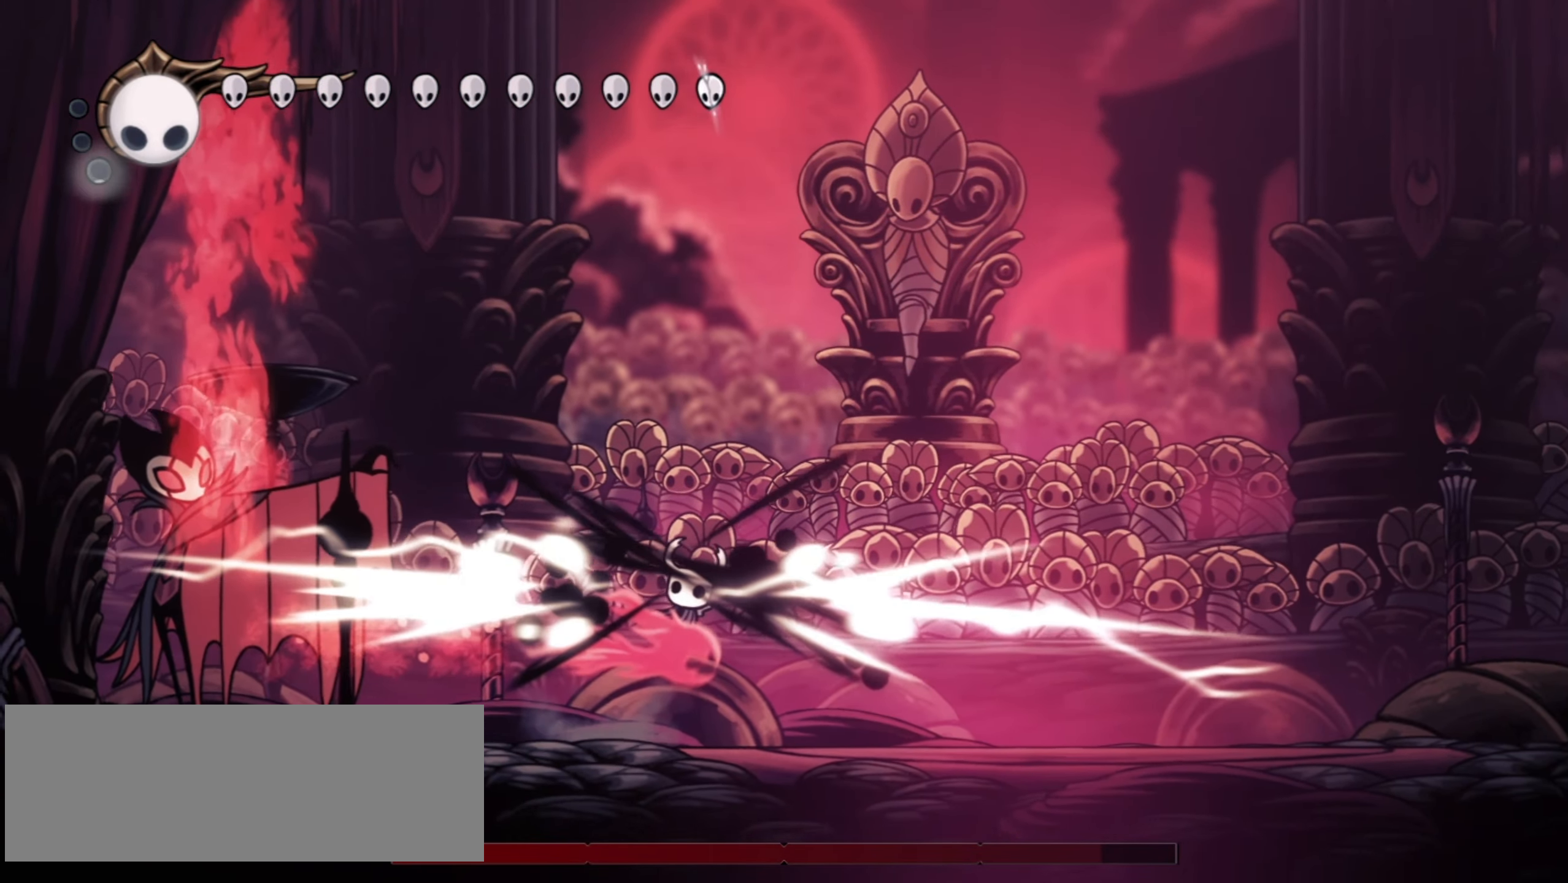
{"keys": ["c", "left"], "events": [[150, "z", "up"], [300, "c", "down"], [434, "c", "up"], [484, "c", "down"]]}
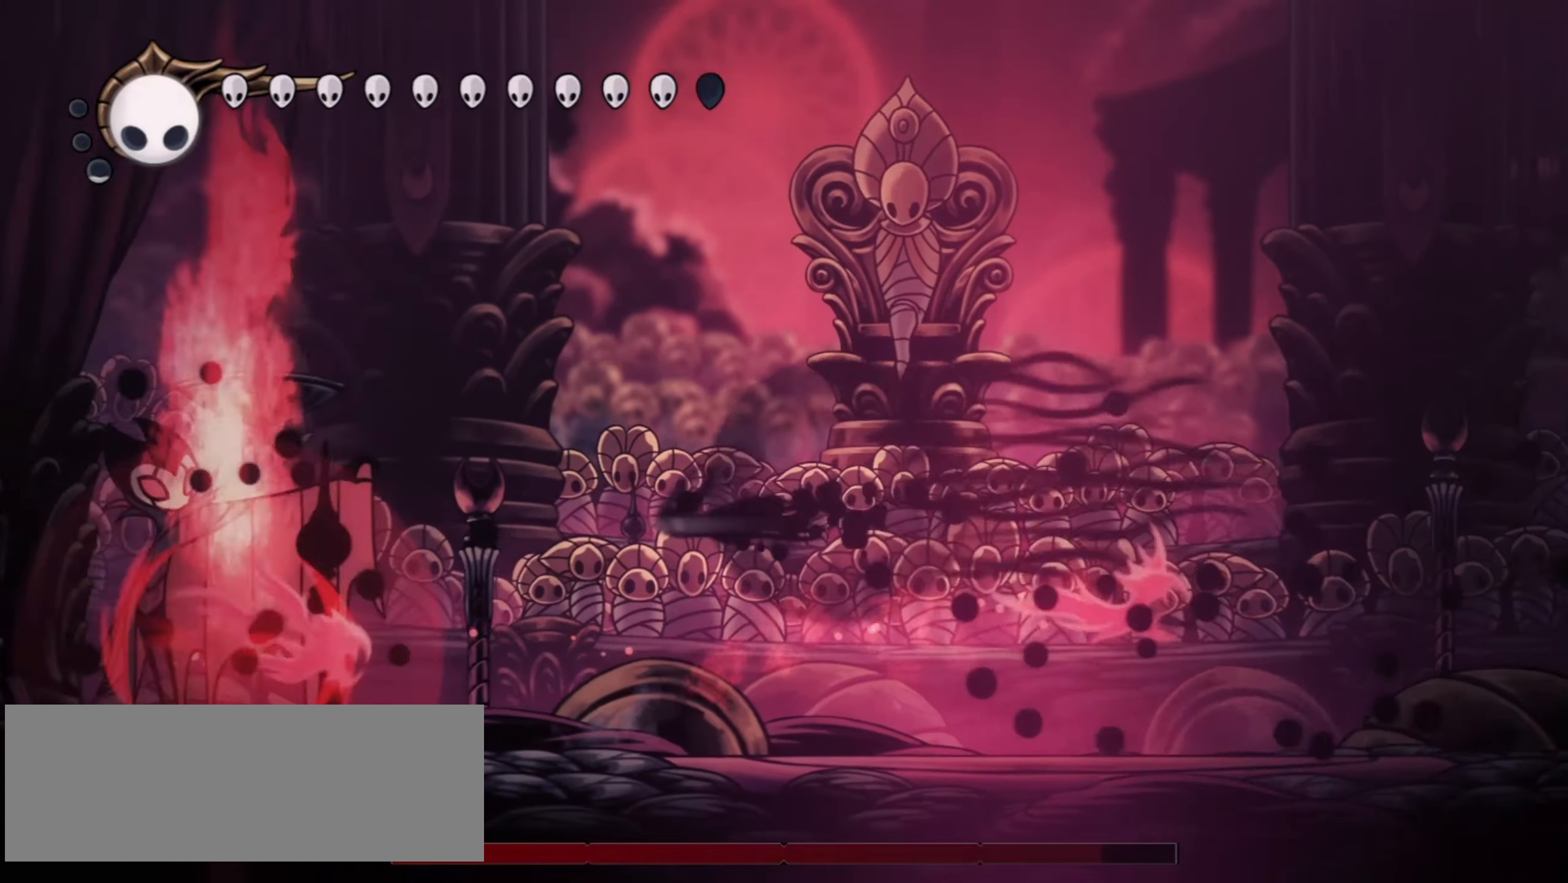
{"keys": ["left", "x", "z"], "events": [[117, "c", "up"], [450, "x", "down"], [450, "z", "down"]]}
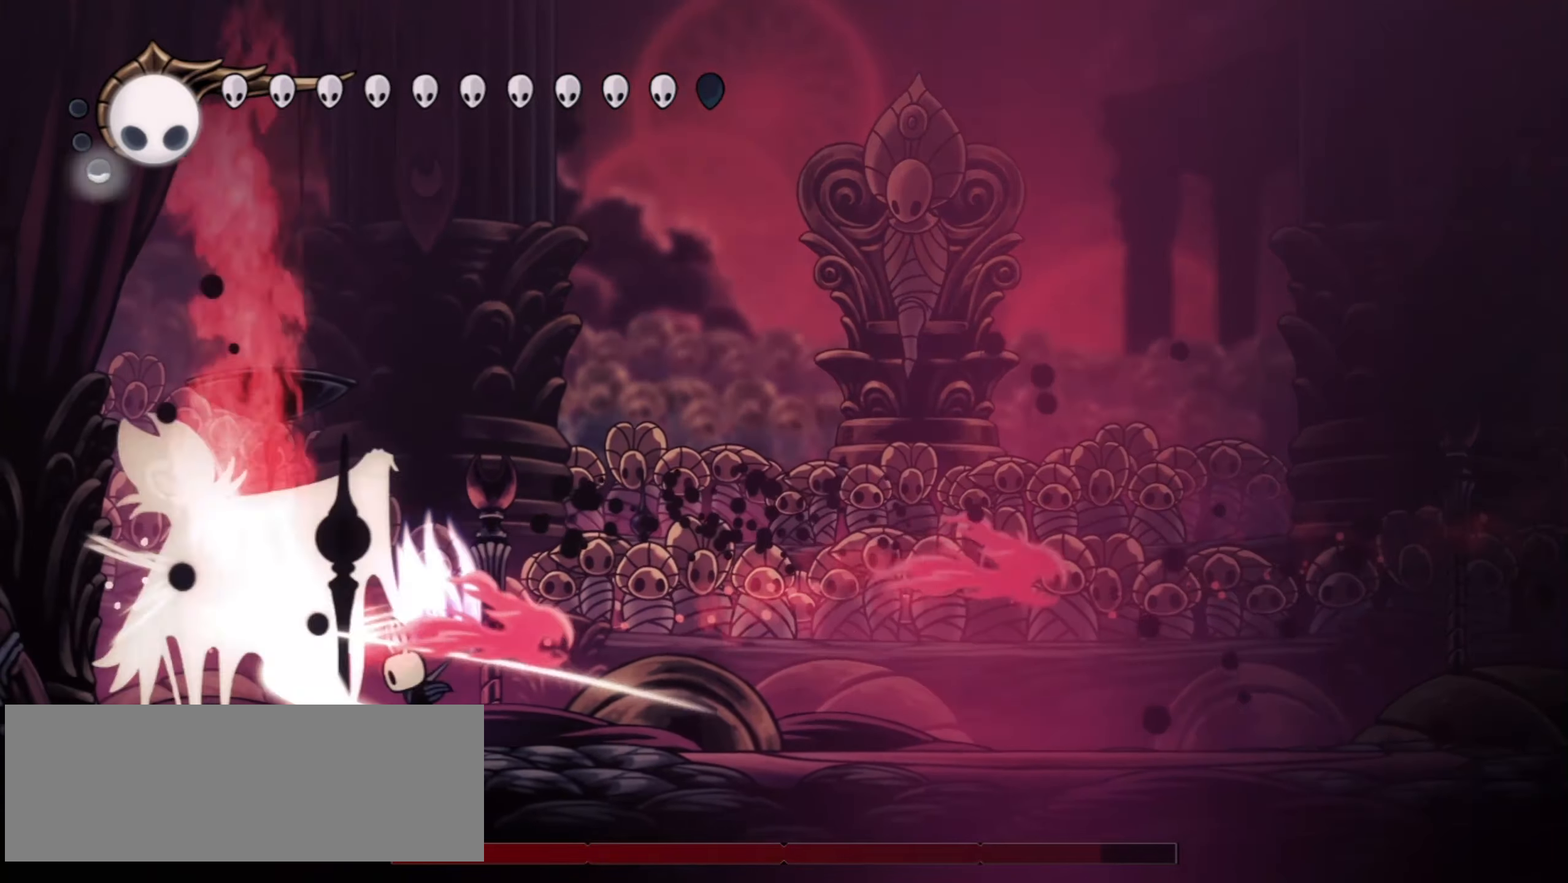
{"keys": ["left"], "events": [[100, "x", "up"], [100, "z", "up"], [134, "x", "down"], [234, "x", "up"], [334, "x", "down"], [417, "x", "up"]]}
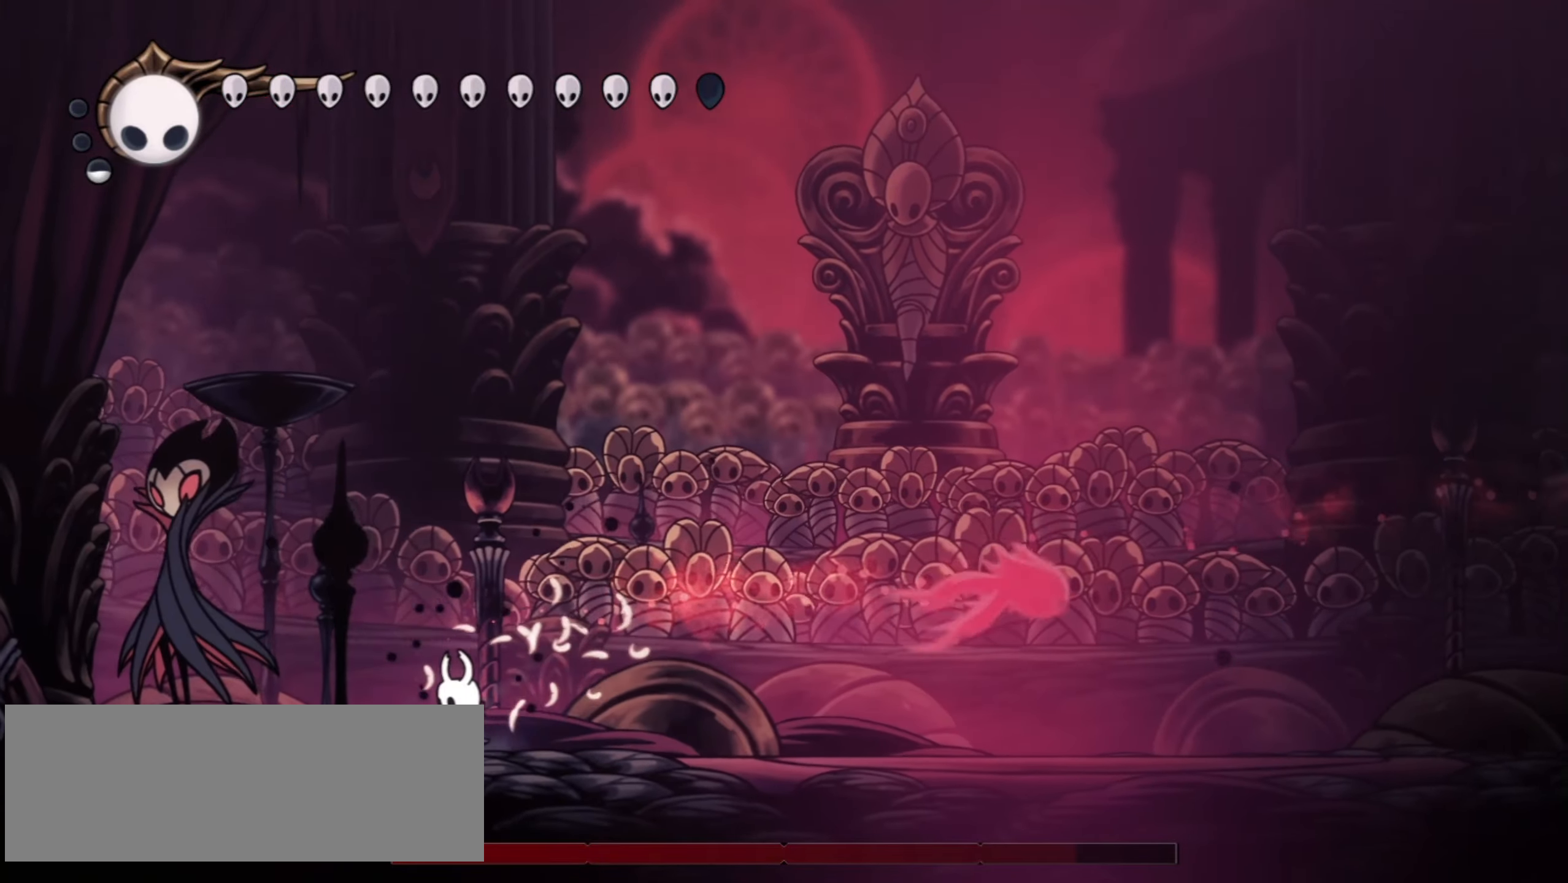
{"keys": ["right", "x"], "events": [[17, "x", "down"], [50, "z", "down"], [100, "x", "up"], [250, "x", "down"], [250, "z", "up"], [334, "x", "up"], [434, "left", "up"], [434, "right", "down"], [434, "x", "down"]]}
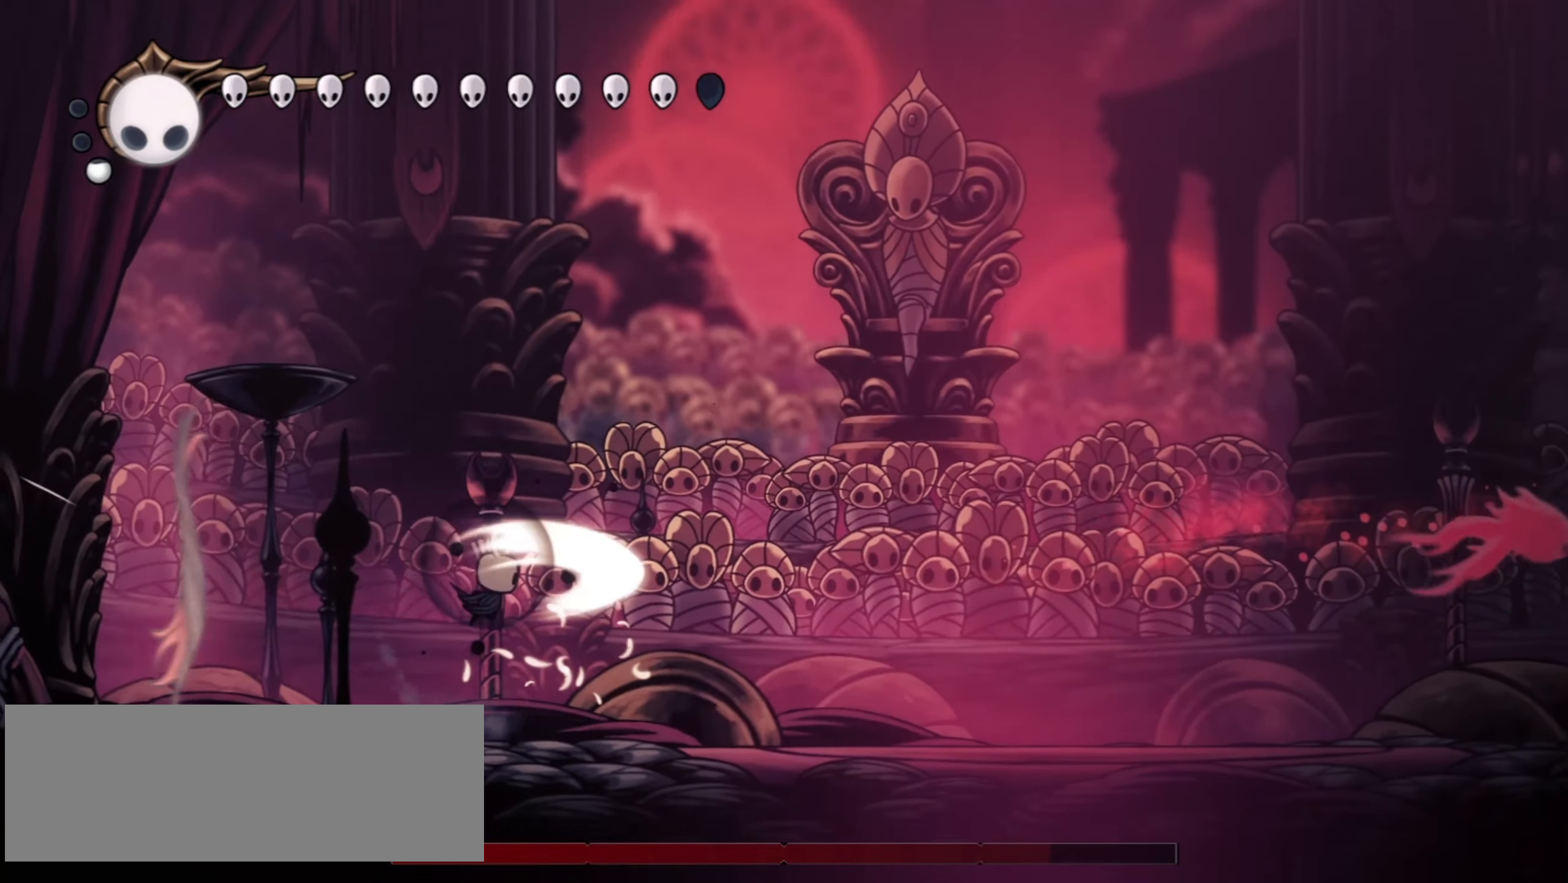
{"keys": ["right"], "events": [[17, "x", "up"]]}
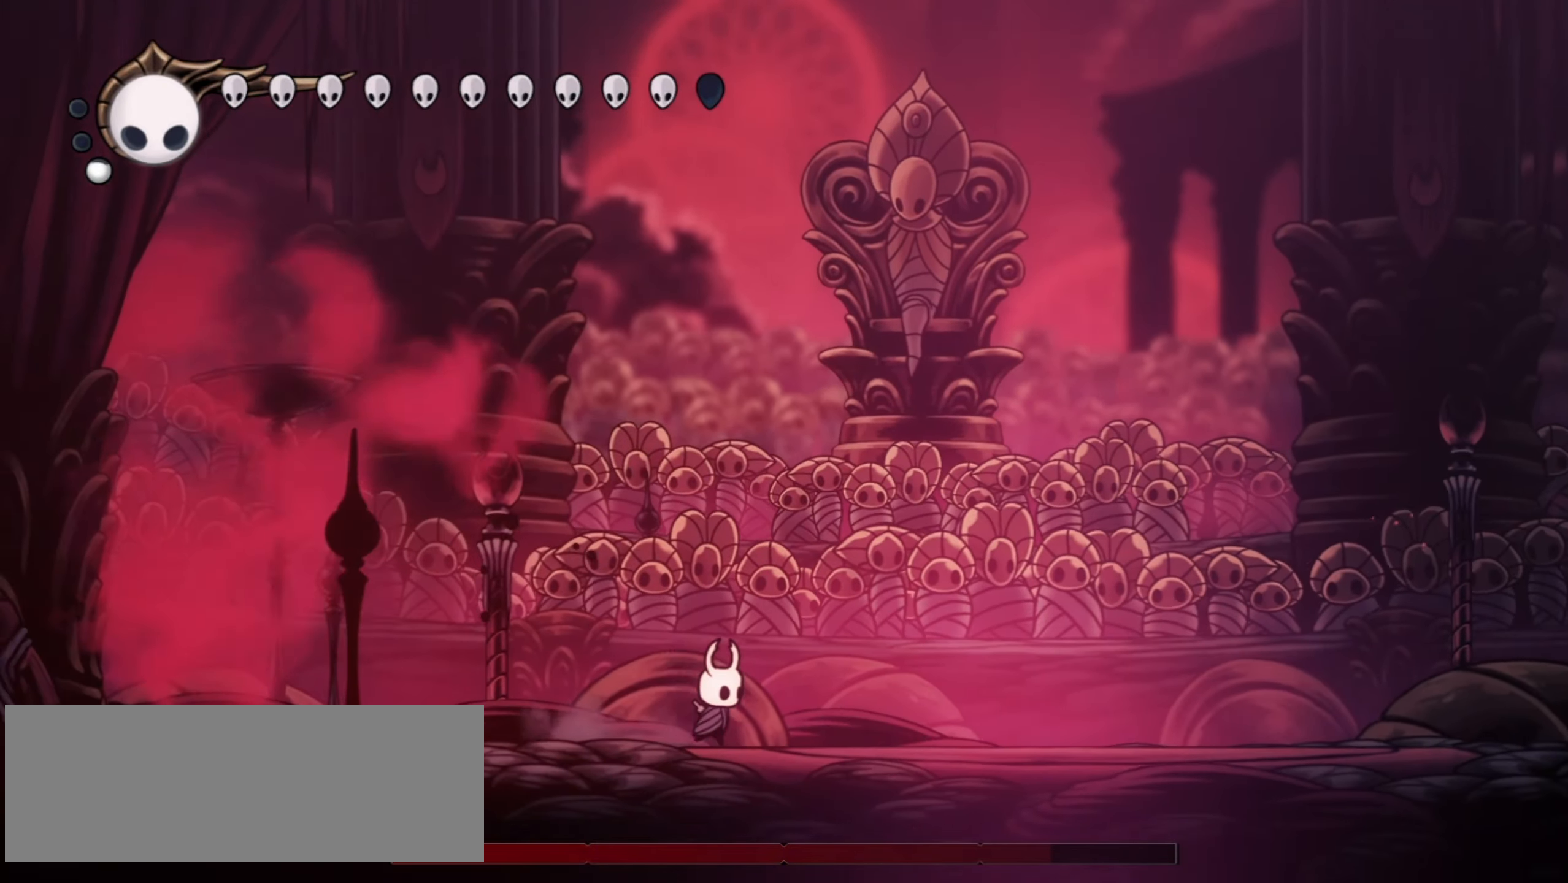
{"keys": ["left"], "events": [[167, "up", "down"], [367, "left", "down"], [367, "right", "up"], [417, "up", "up"]]}
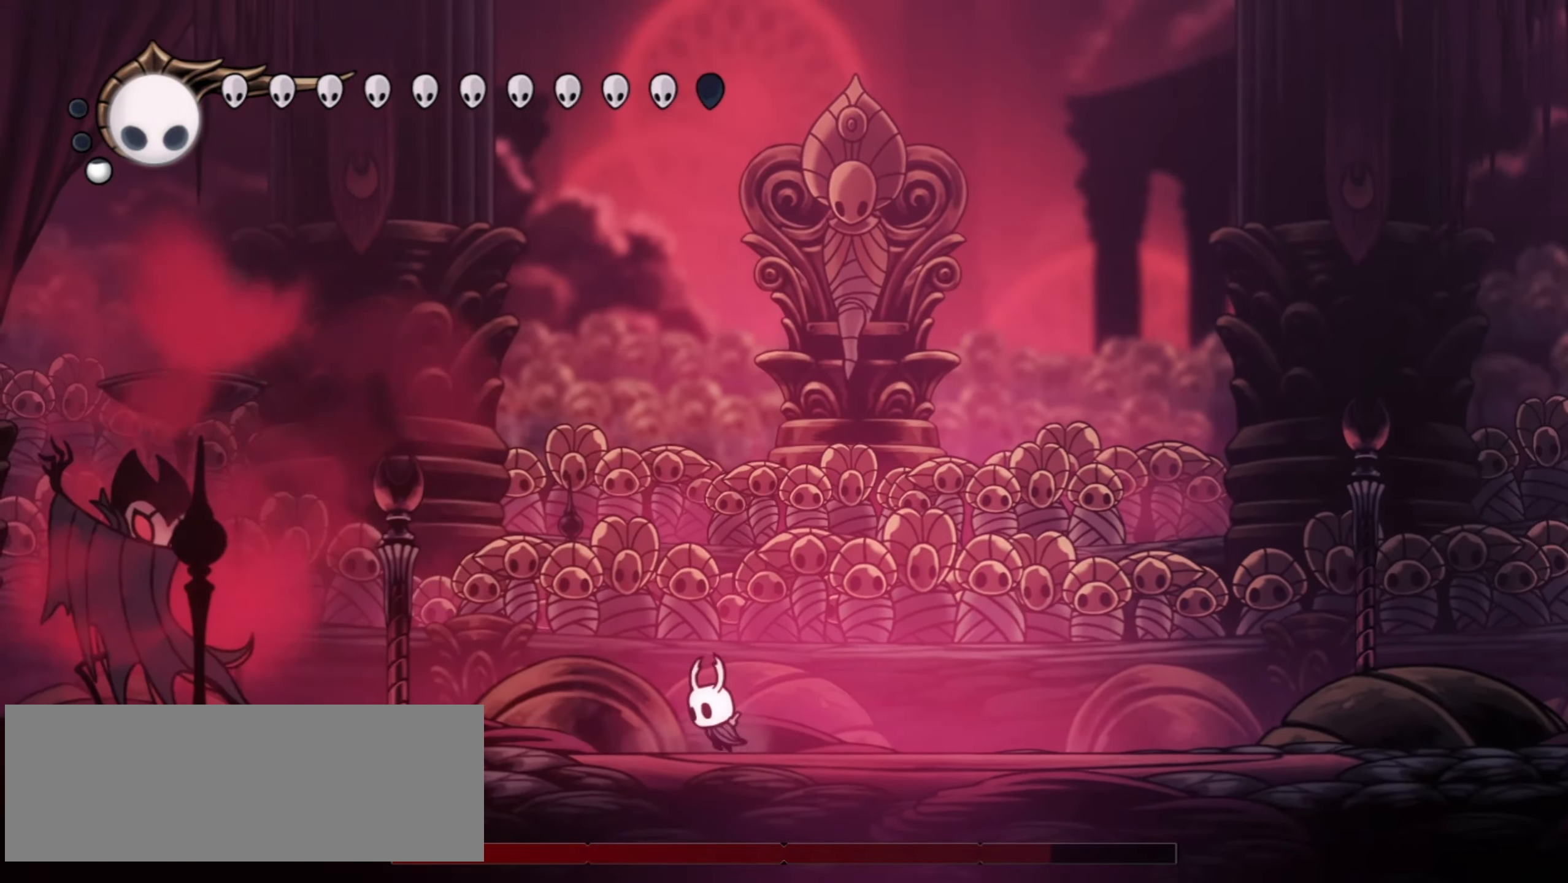
{"keys": ["c"], "events": [[250, "left", "up"], [350, "left", "down"], [350, "x", "down"], [434, "c", "down"], [434, "left", "up"], [484, "x", "up"]]}
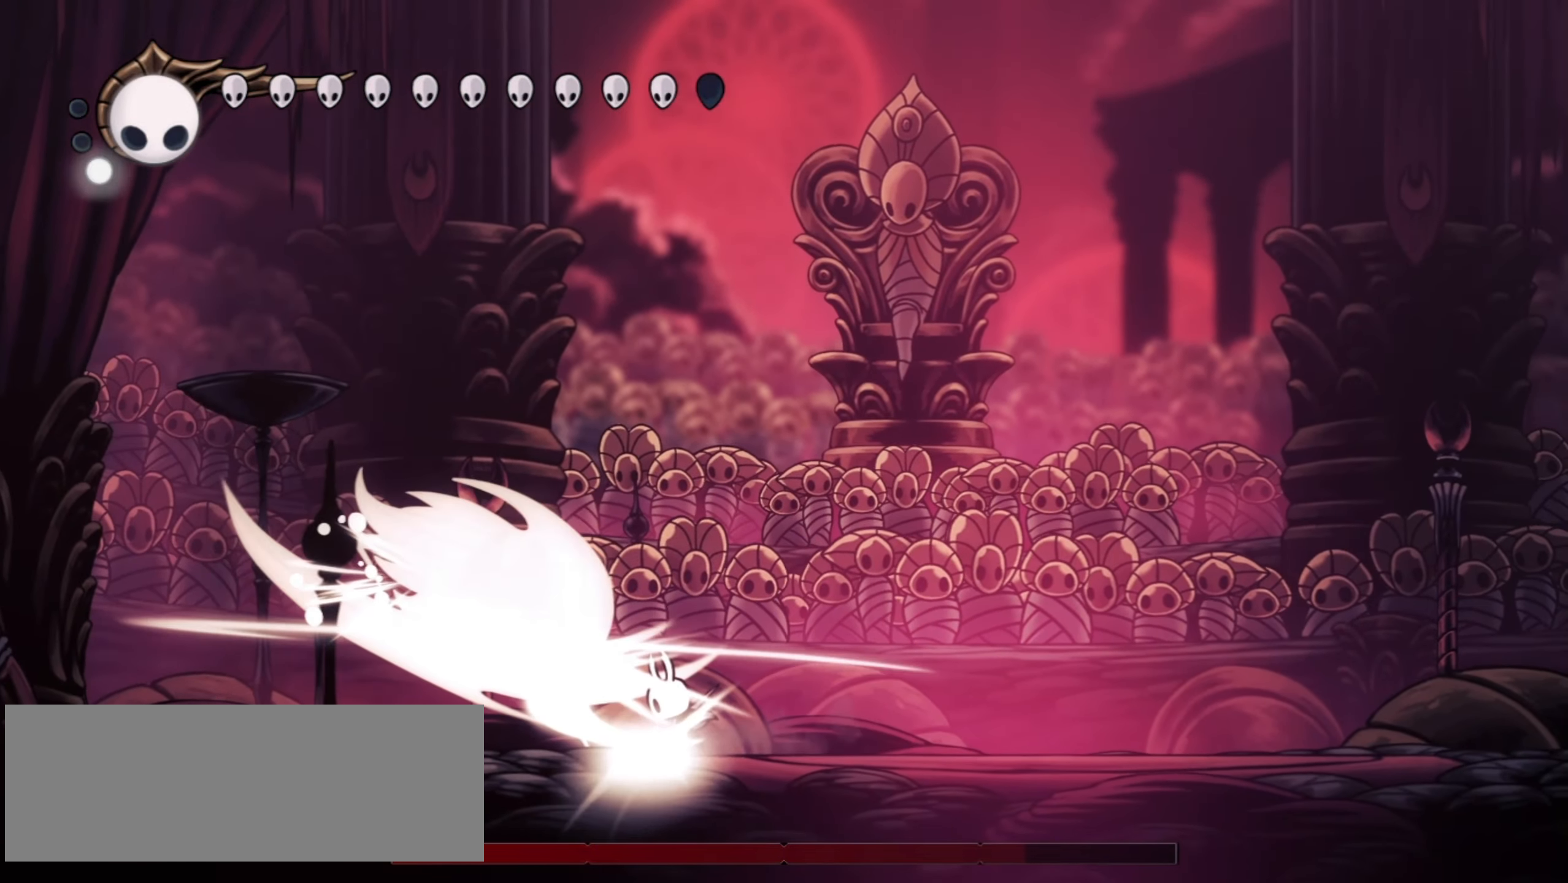
{"keys": ["x"], "events": [[34, "c", "up"], [367, "x", "down"], [450, "x", "up"], [500, "x", "down"]]}
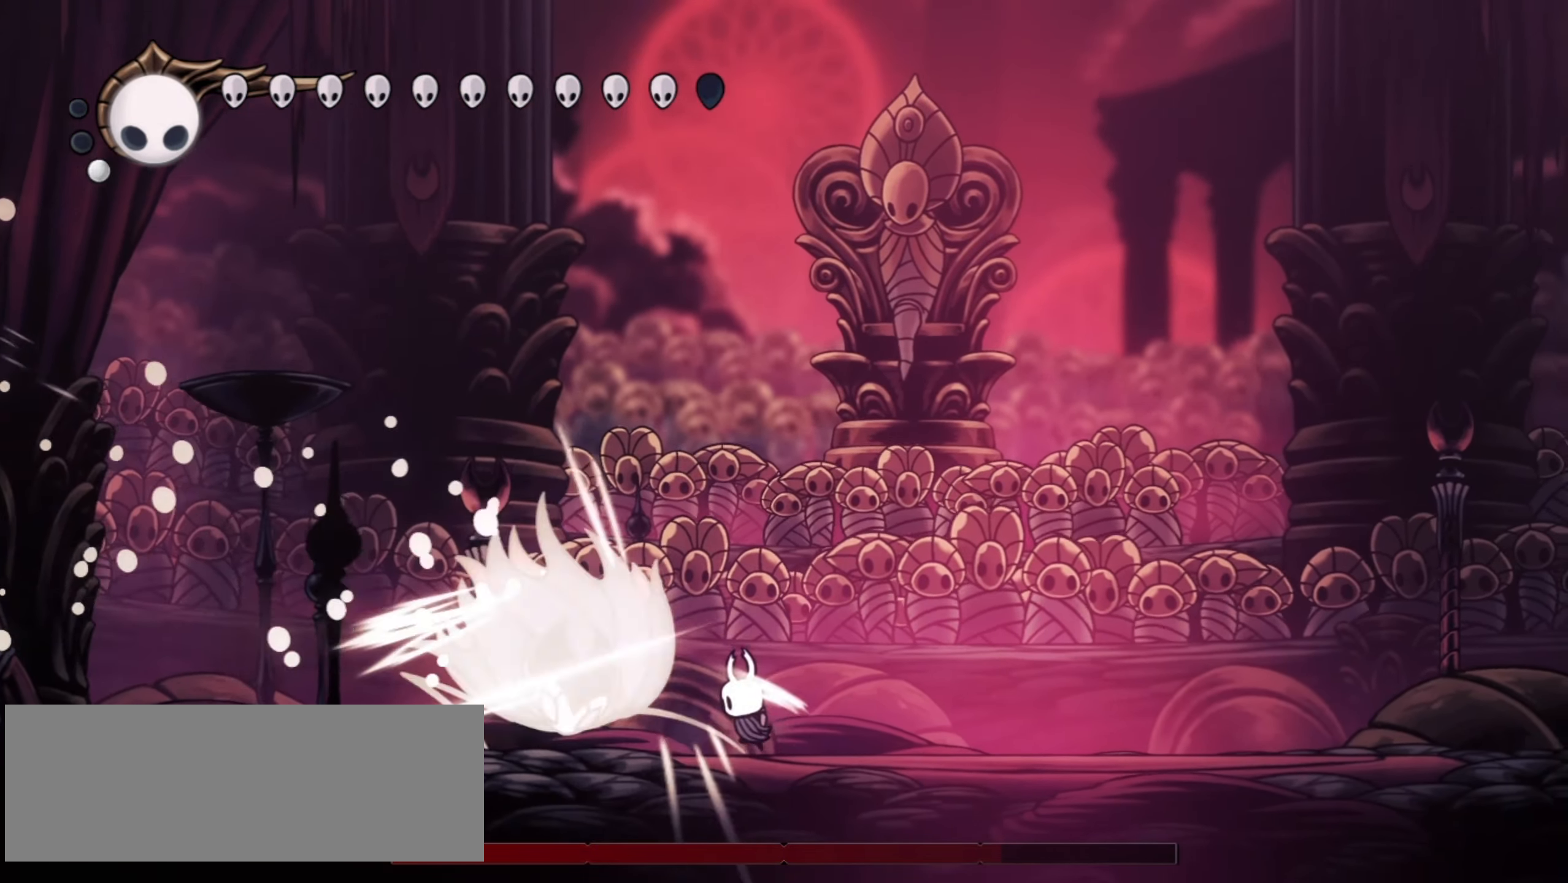
{"keys": [], "events": [[134, "x", "up"], [184, "x", "down"], [334, "x", "up"], [367, "left", "down"], [367, "x", "down"], [467, "left", "up"], [467, "x", "up"]]}
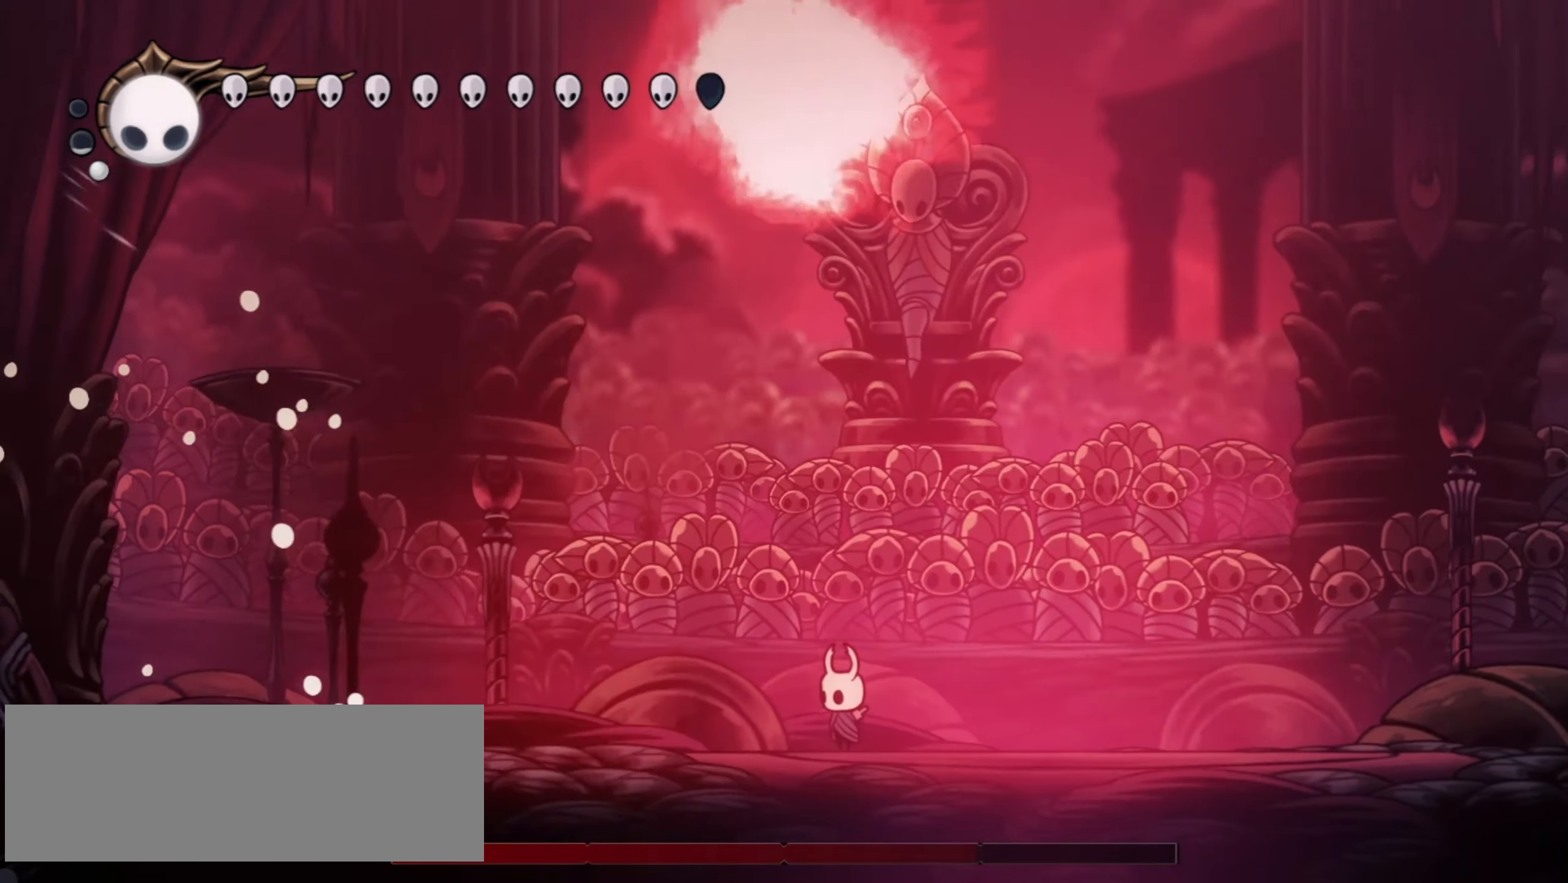
{"keys": [], "events": []}
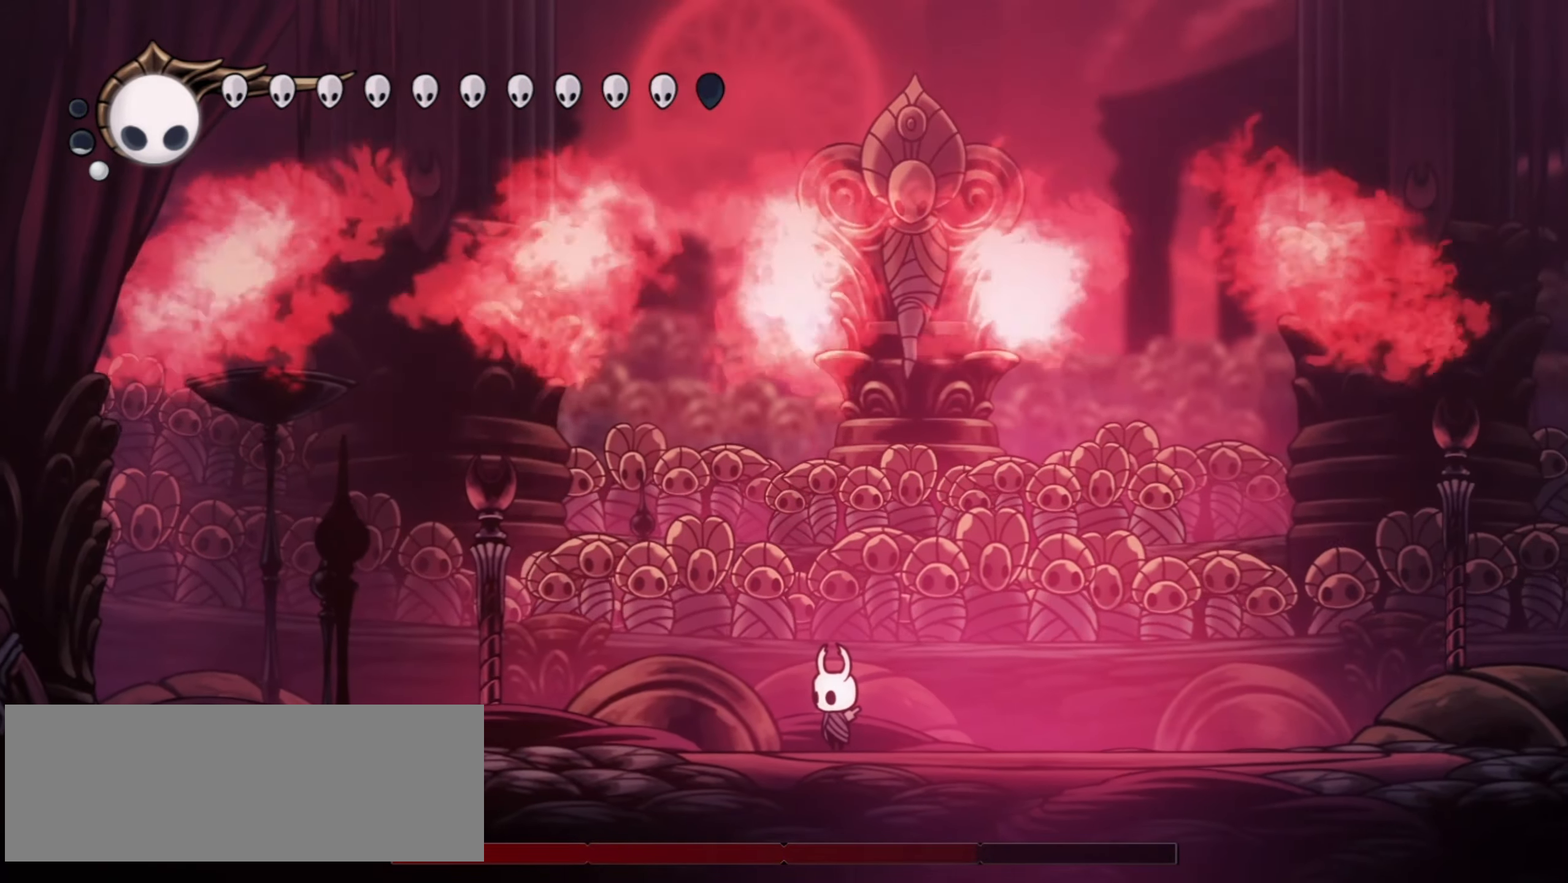
{"keys": [], "events": [[67, "left", "down"], [167, "left", "up"], [217, "c", "down"], [217, "right", "down"], [300, "c", "up"], [500, "right", "up"]]}
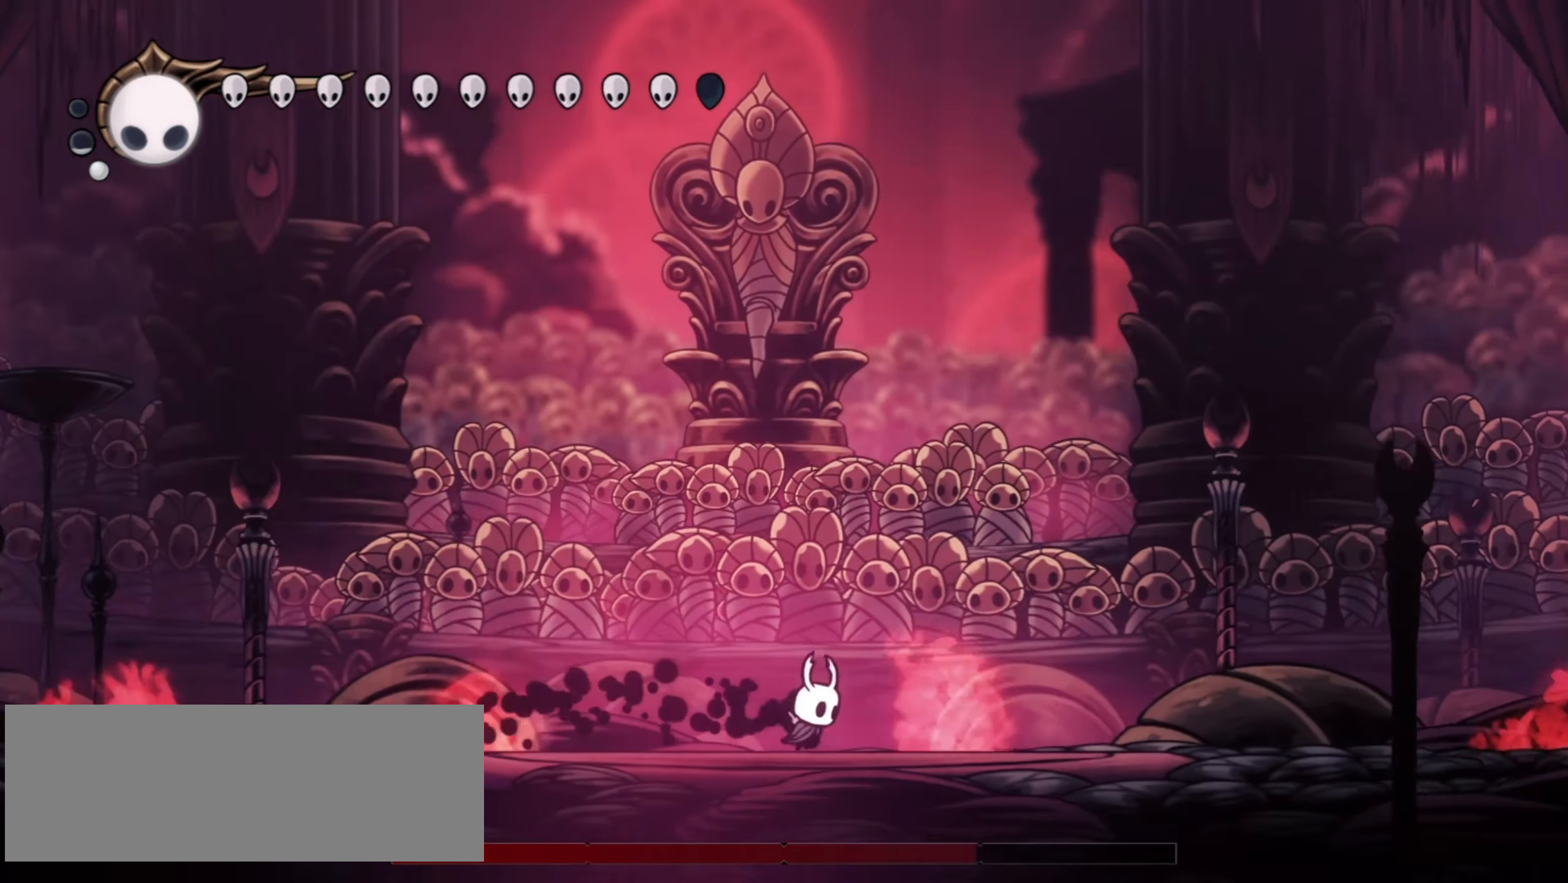
{"keys": ["left"], "events": [[84, "left", "down"]]}
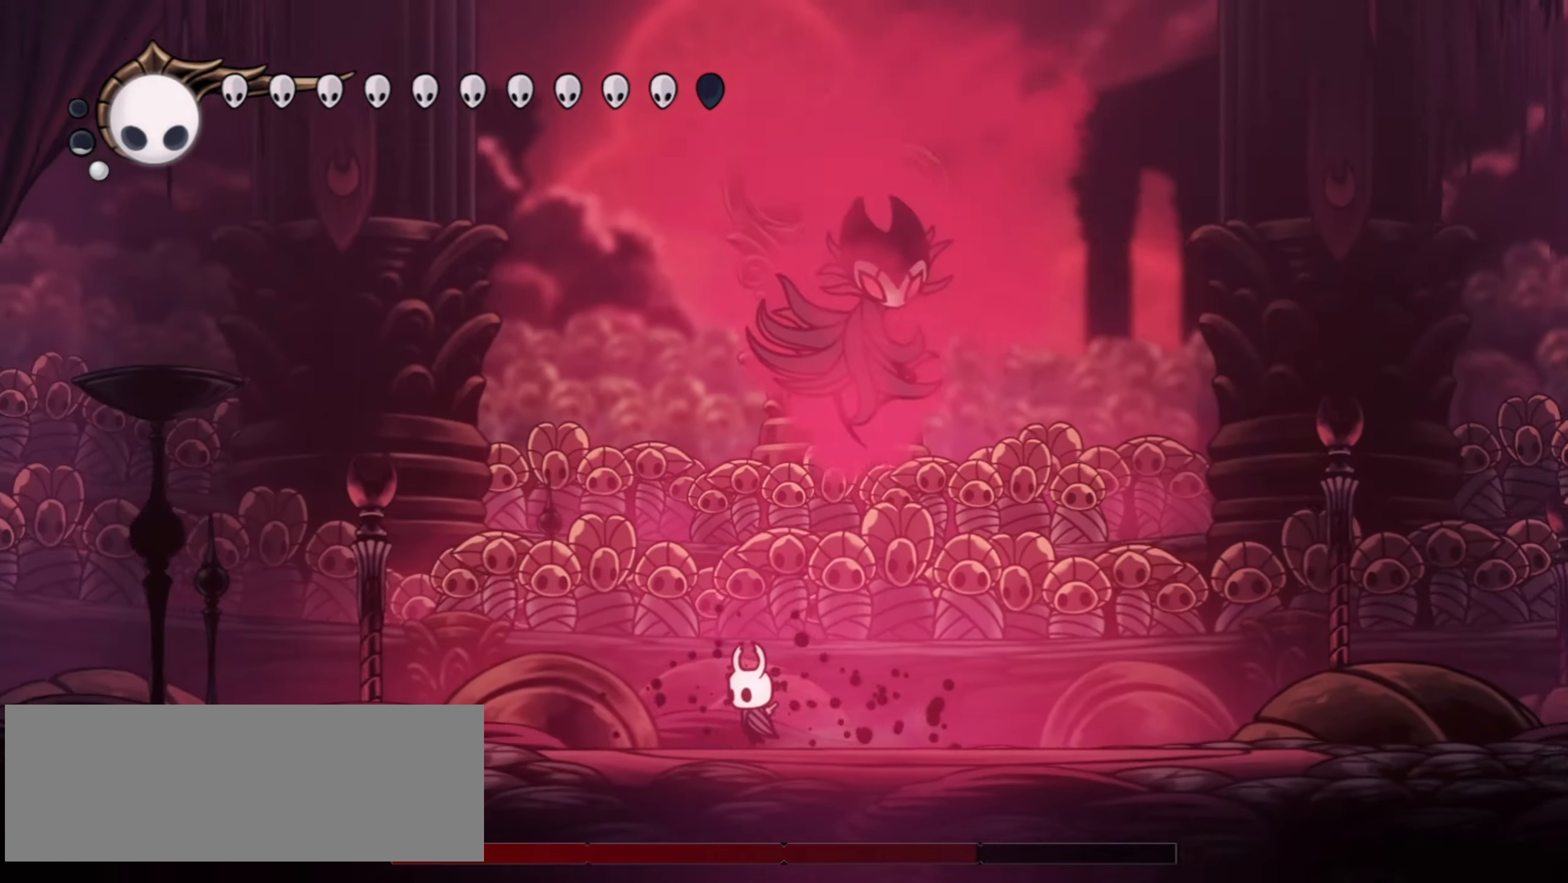
{"keys": ["up"], "events": [[300, "left", "up"], [300, "right", "down"], [300, "up", "down"], [350, "f", "down"], [384, "right", "up"], [434, "f", "up"]]}
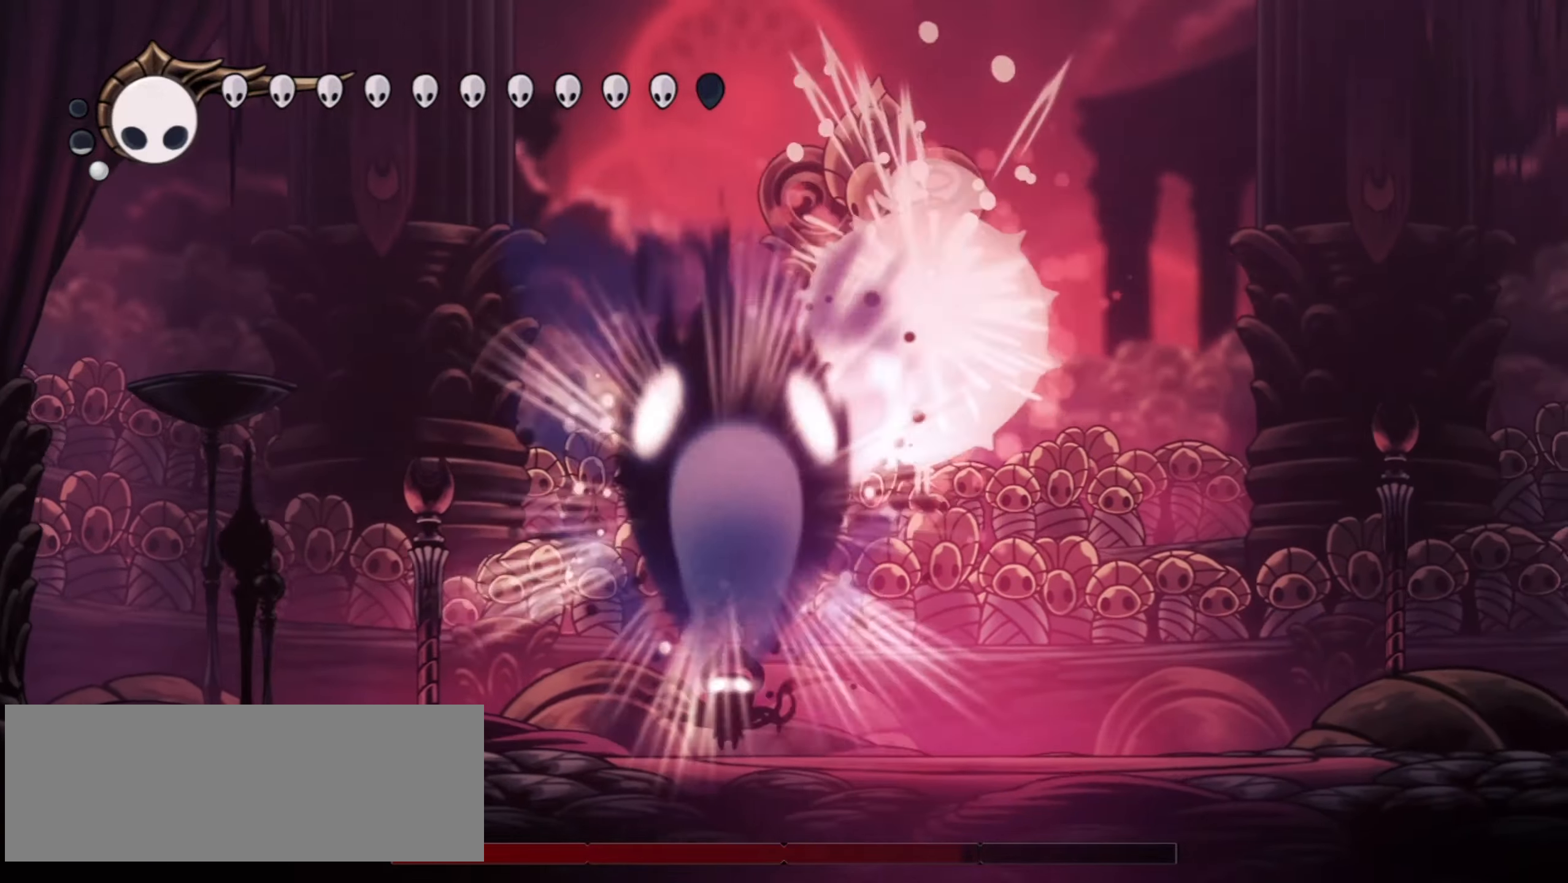
{"keys": ["c", "left", "up"], "events": [[34, "left", "down"], [500, "c", "down"]]}
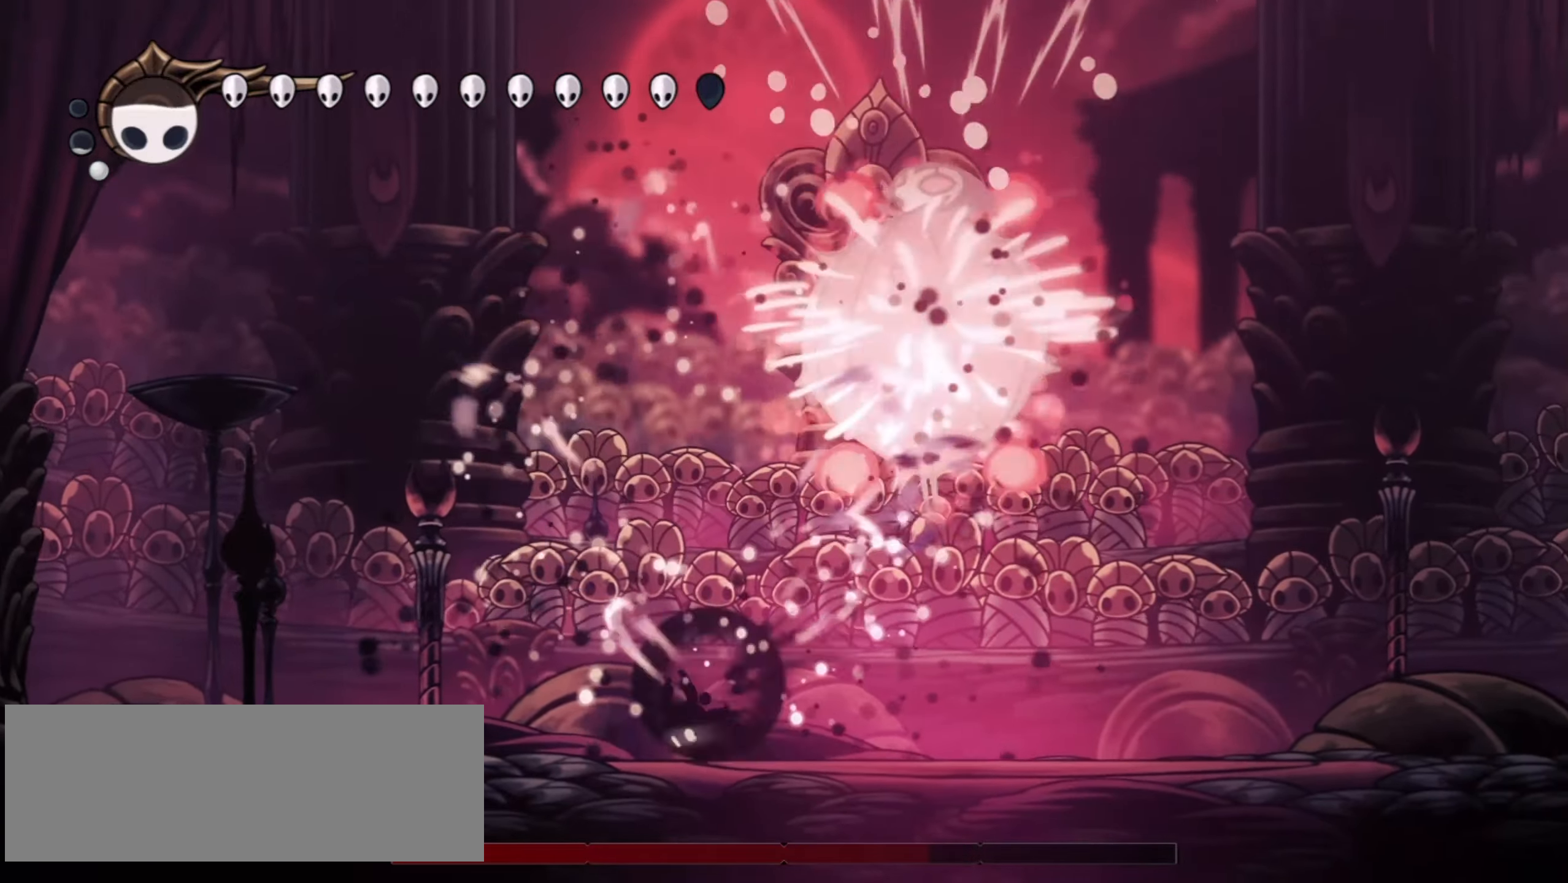
{"keys": ["left", "up"], "events": [[84, "c", "up"]]}
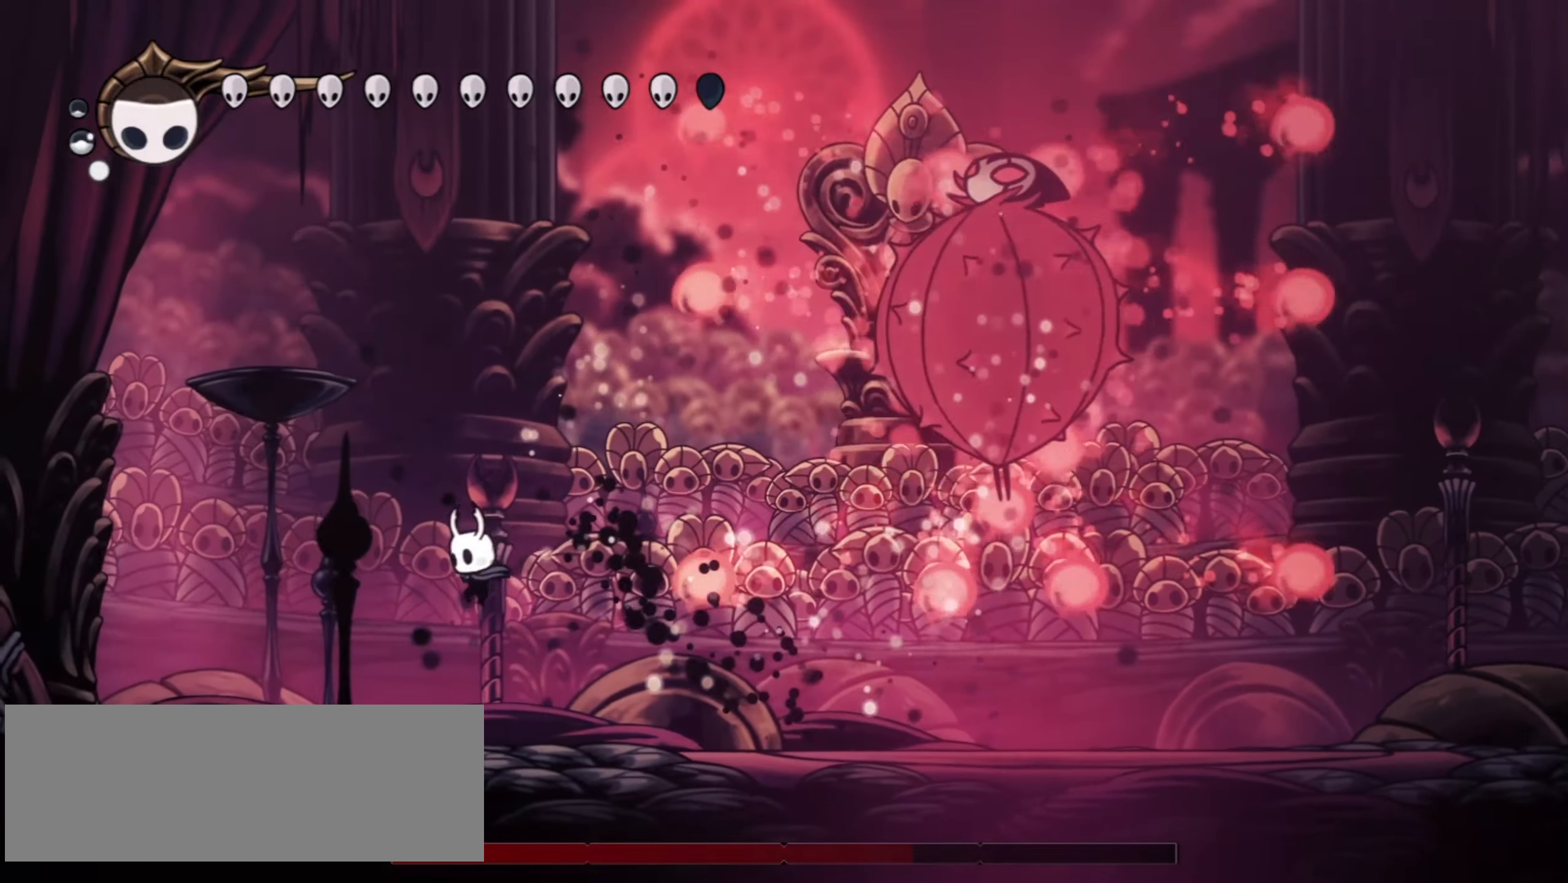
{"keys": ["left", "up"], "events": [[300, "left", "up"], [300, "right", "down"], [434, "right", "up"], [484, "left", "down"]]}
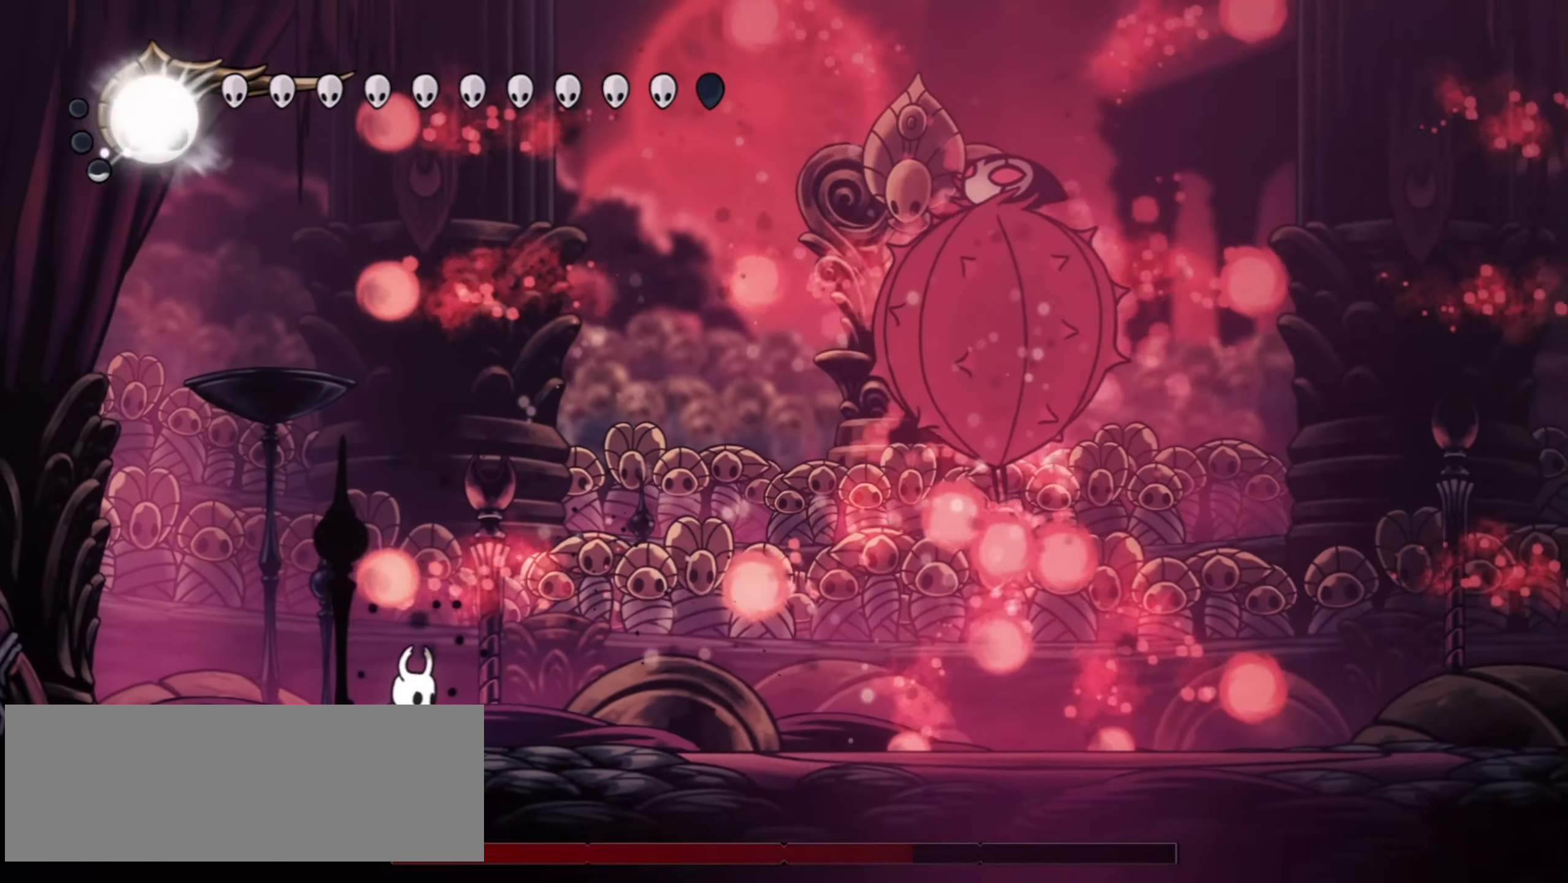
{"keys": ["left", "up", "z"], "events": [[117, "left", "up"], [217, "left", "down"], [400, "z", "down"]]}
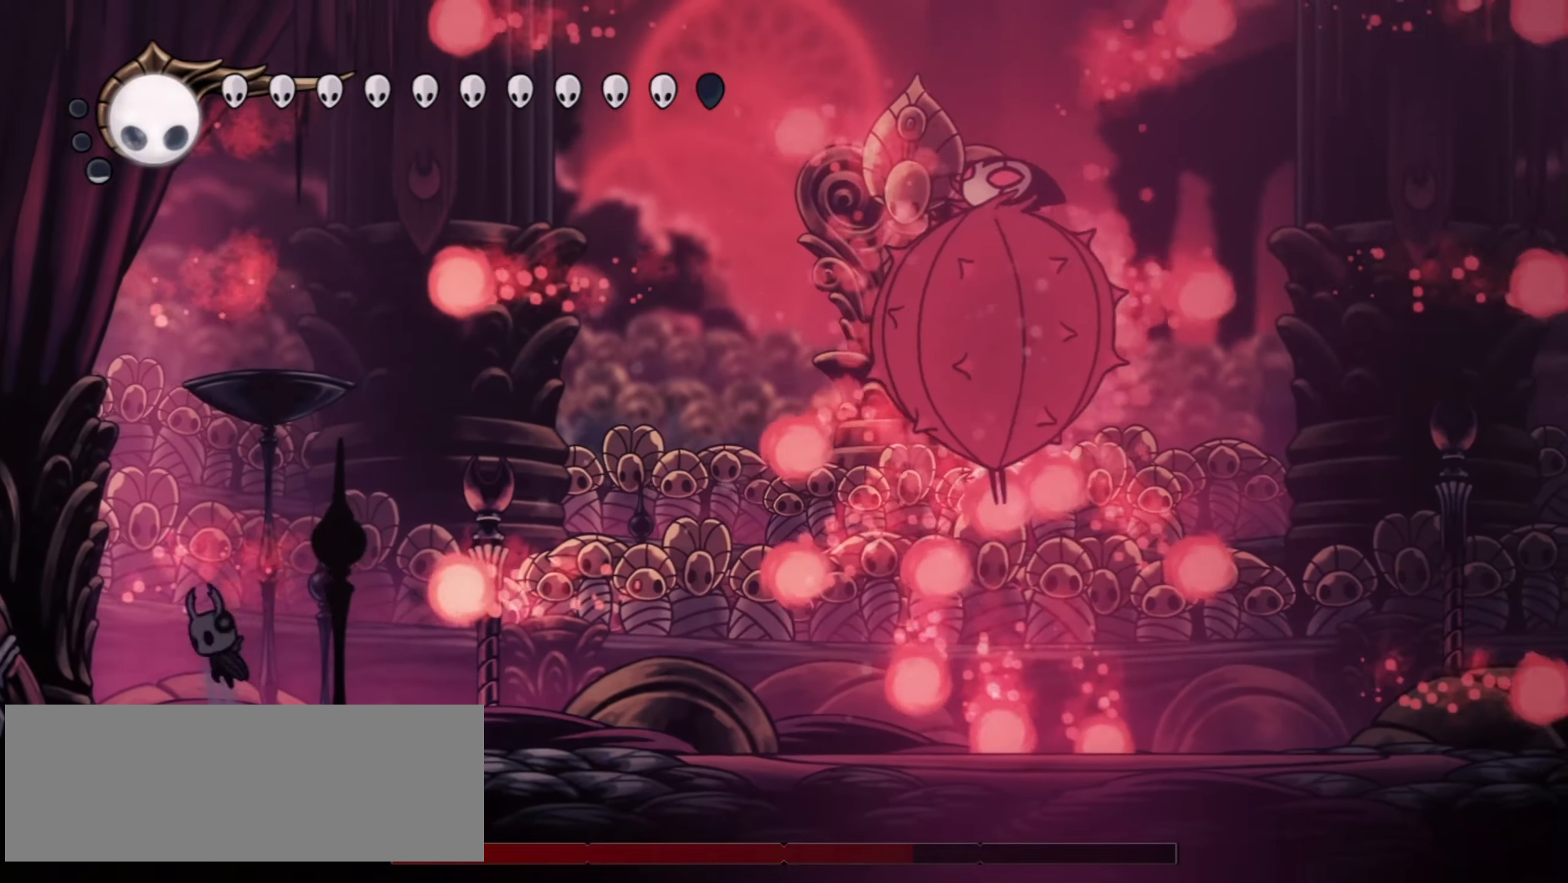
{"keys": ["left", "up", "z"], "events": [[50, "c", "down"], [50, "left", "up"], [50, "right", "down"], [134, "right", "up"], [184, "c", "up"], [184, "z", "up"], [367, "z", "down"], [467, "left", "down"]]}
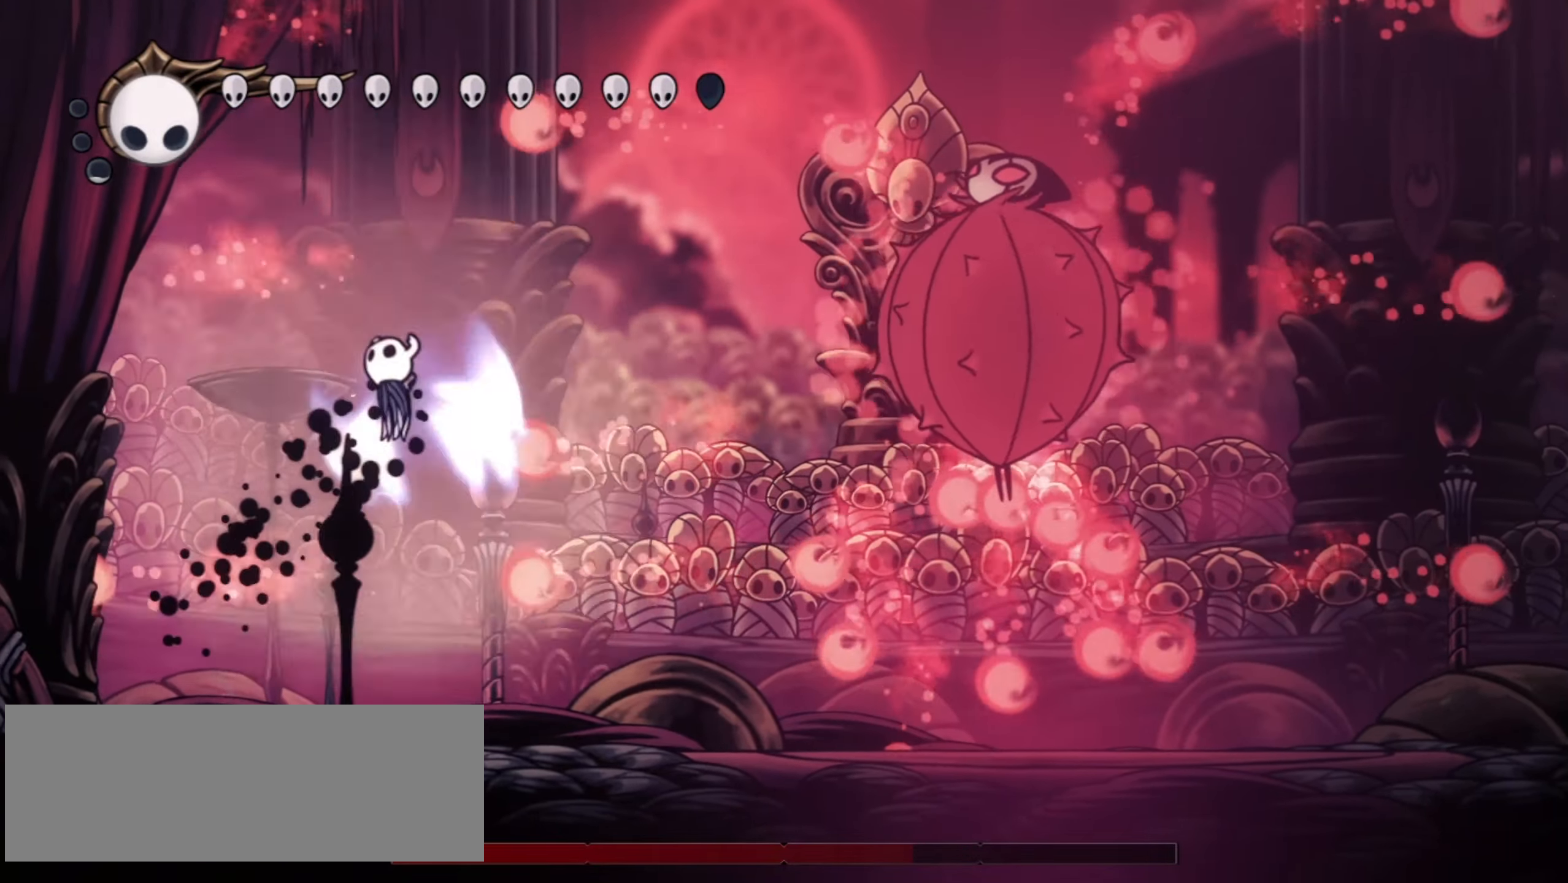
{"keys": ["right", "up"], "events": [[150, "left", "up"], [150, "right", "down"], [150, "z", "up"]]}
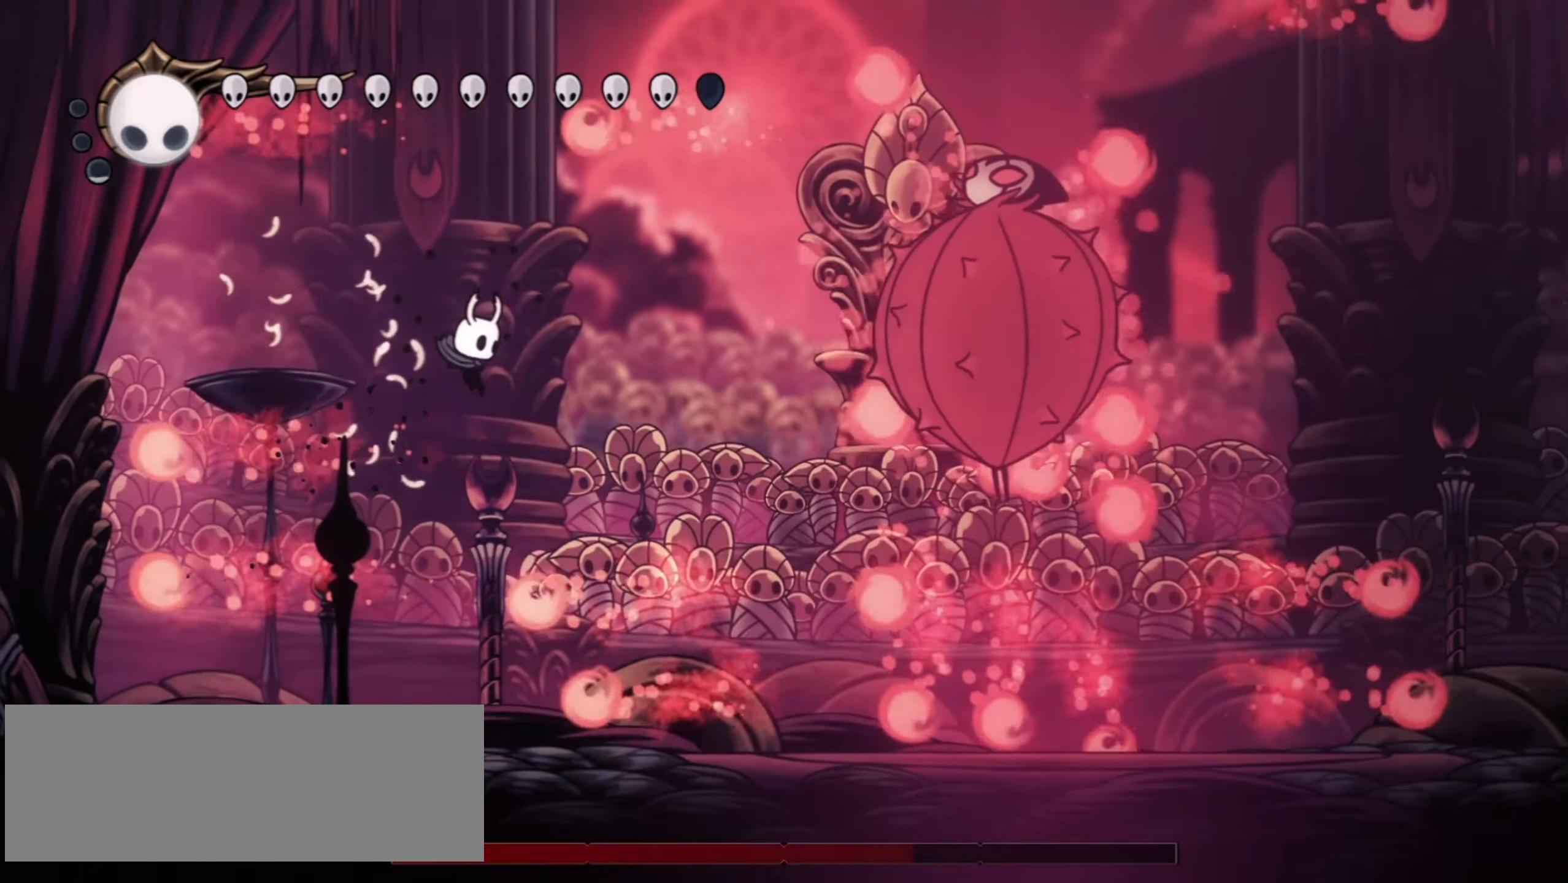
{"keys": ["right"], "events": [[117, "right", "up"], [167, "left", "down"], [400, "up", "up"], [450, "left", "up"], [450, "right", "down"]]}
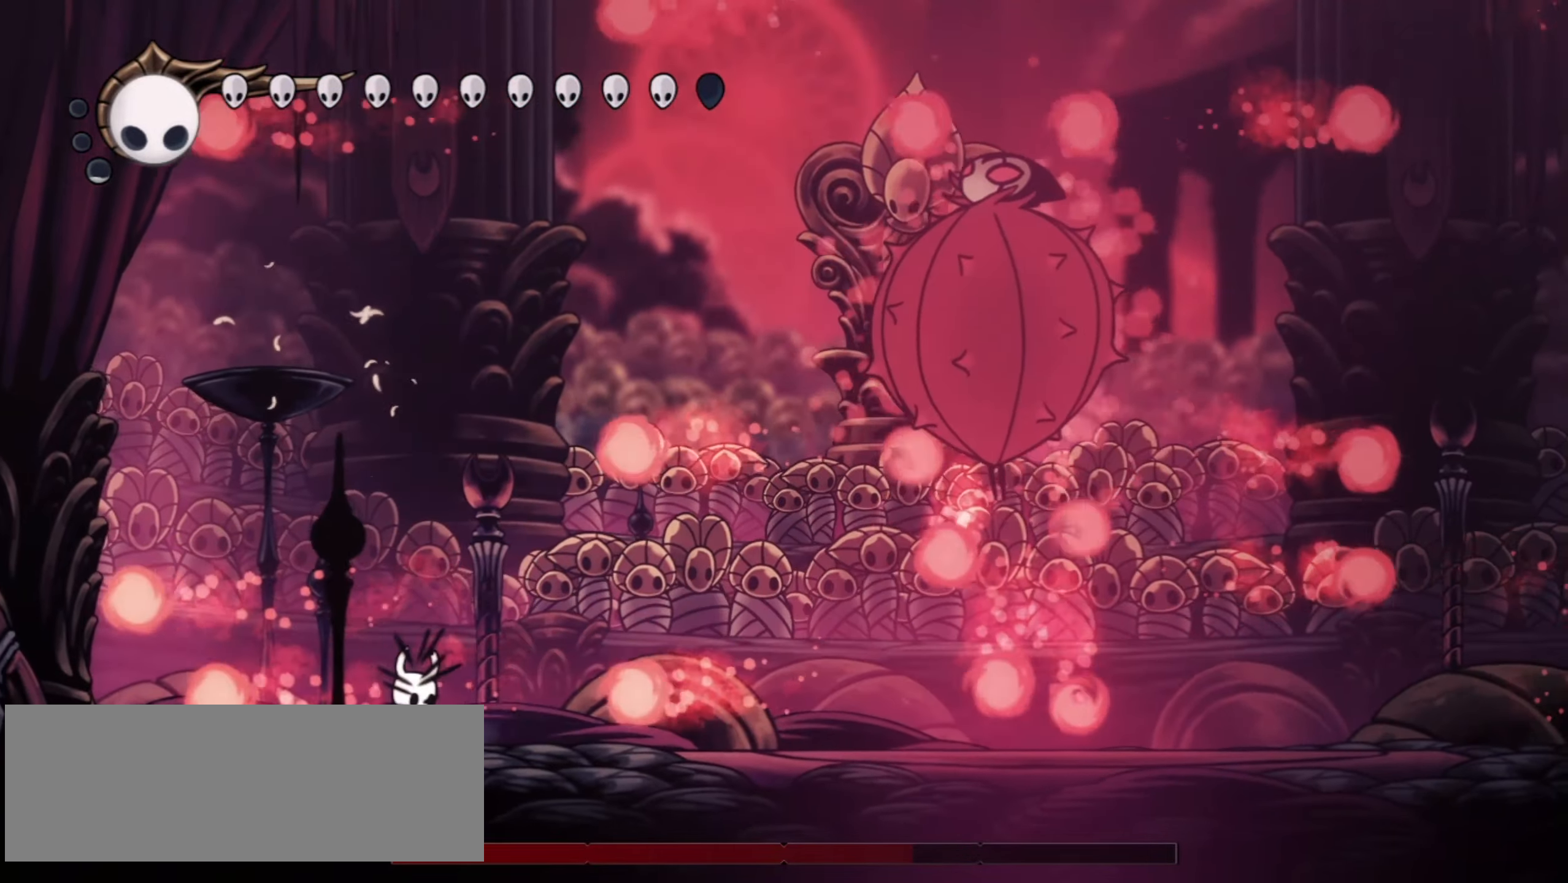
{"keys": ["left"], "events": [[34, "right", "up"], [34, "z", "down"], [184, "right", "down"], [234, "z", "up"], [367, "left", "down"], [367, "right", "up"]]}
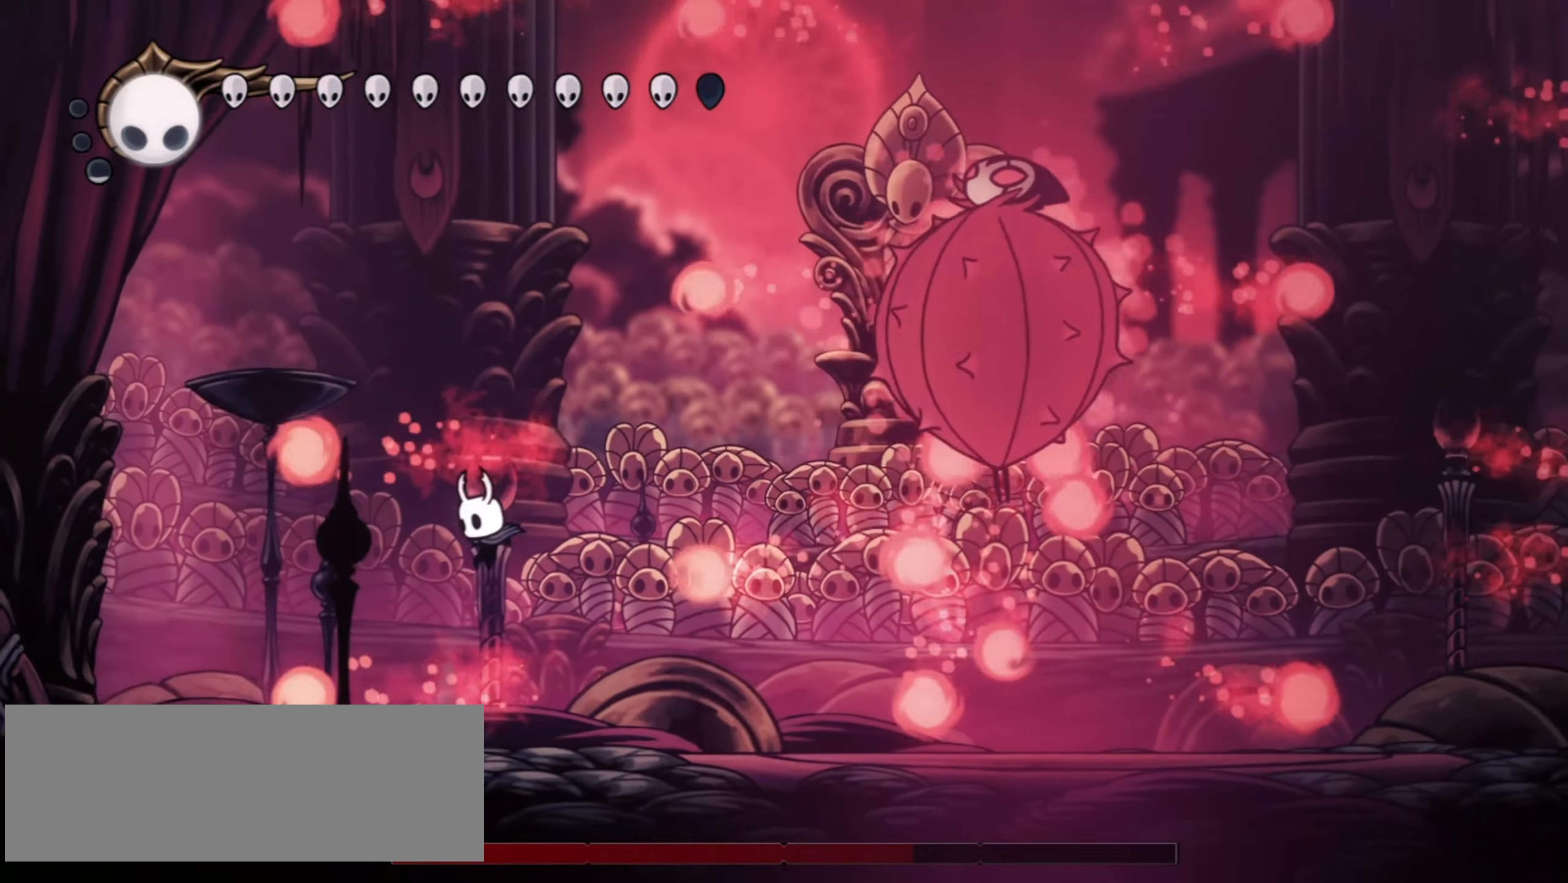
{"keys": ["right", "z"], "events": [[250, "z", "down"], [434, "right", "down"], [484, "left", "up"]]}
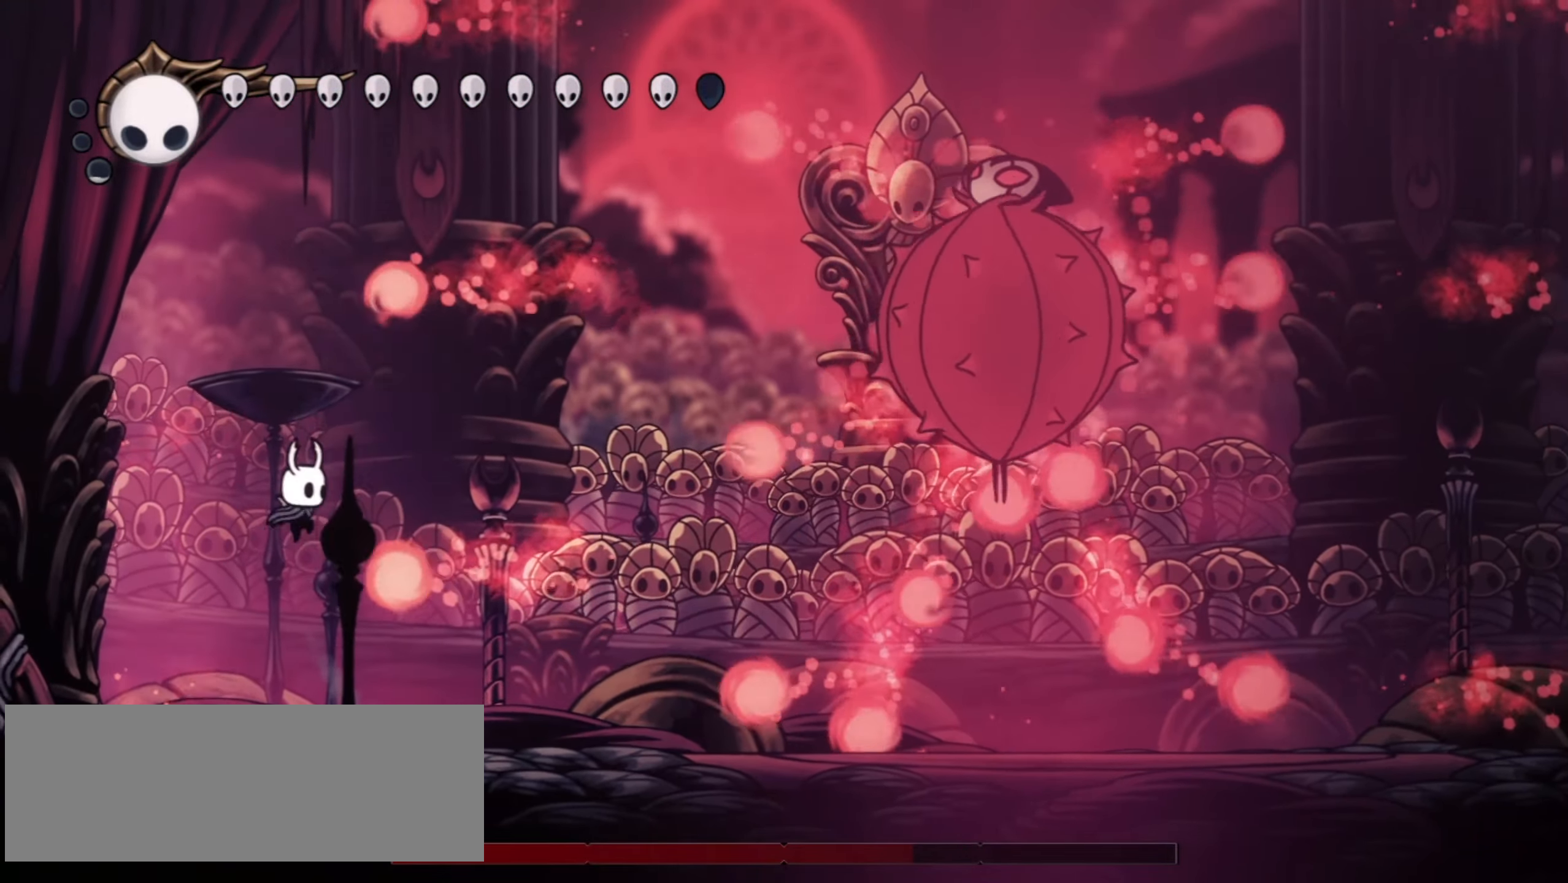
{"keys": ["right", "z"], "events": [[84, "z", "up"], [217, "right", "up"], [217, "z", "down"], [500, "right", "down"]]}
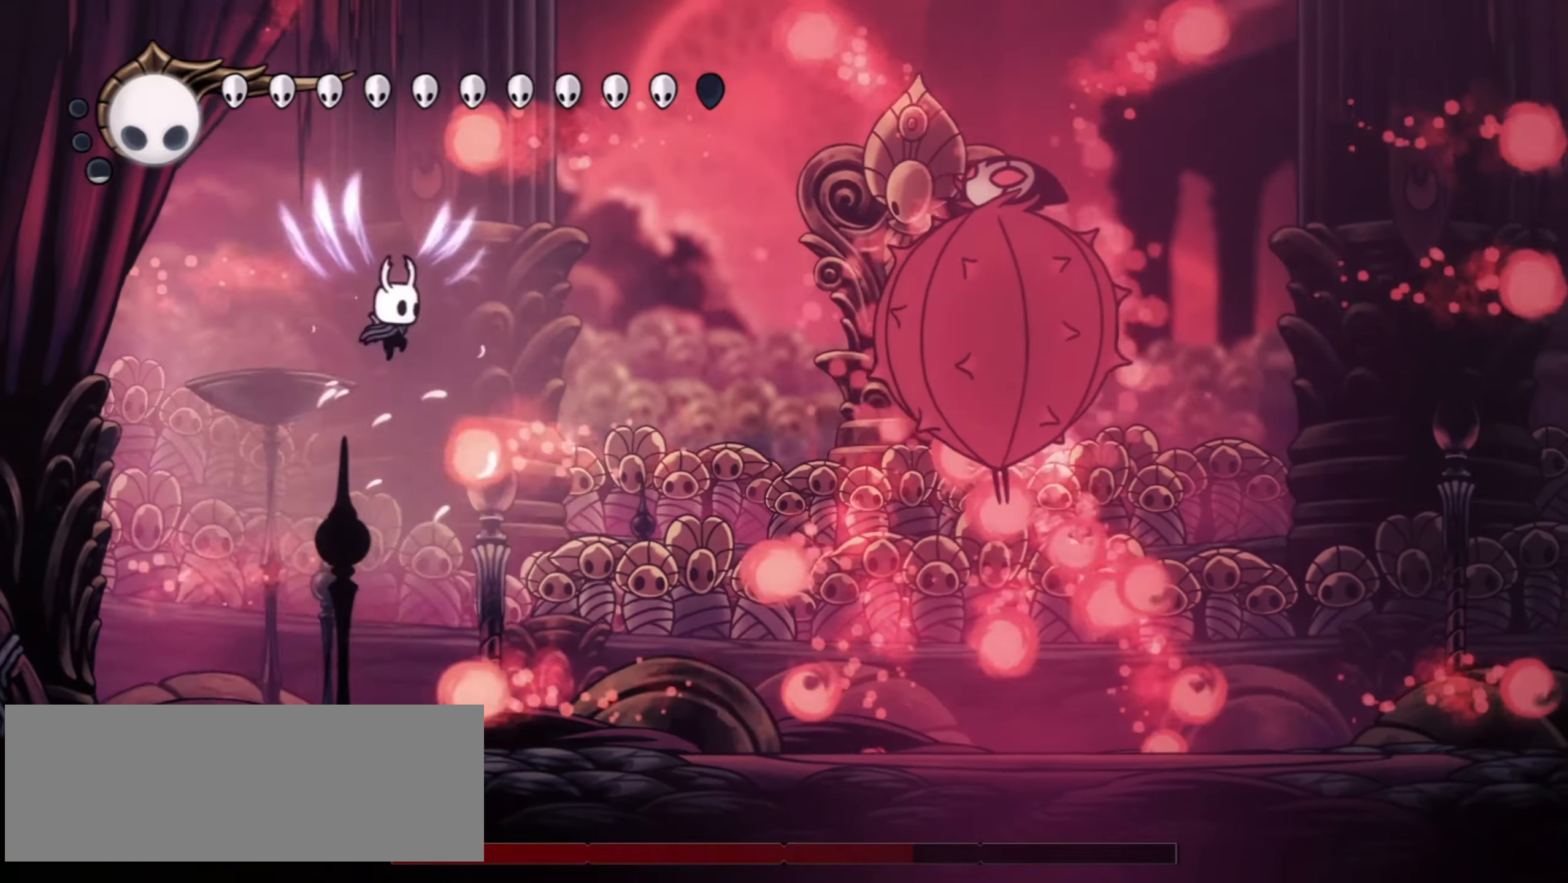
{"keys": ["right"], "events": [[50, "z", "up"]]}
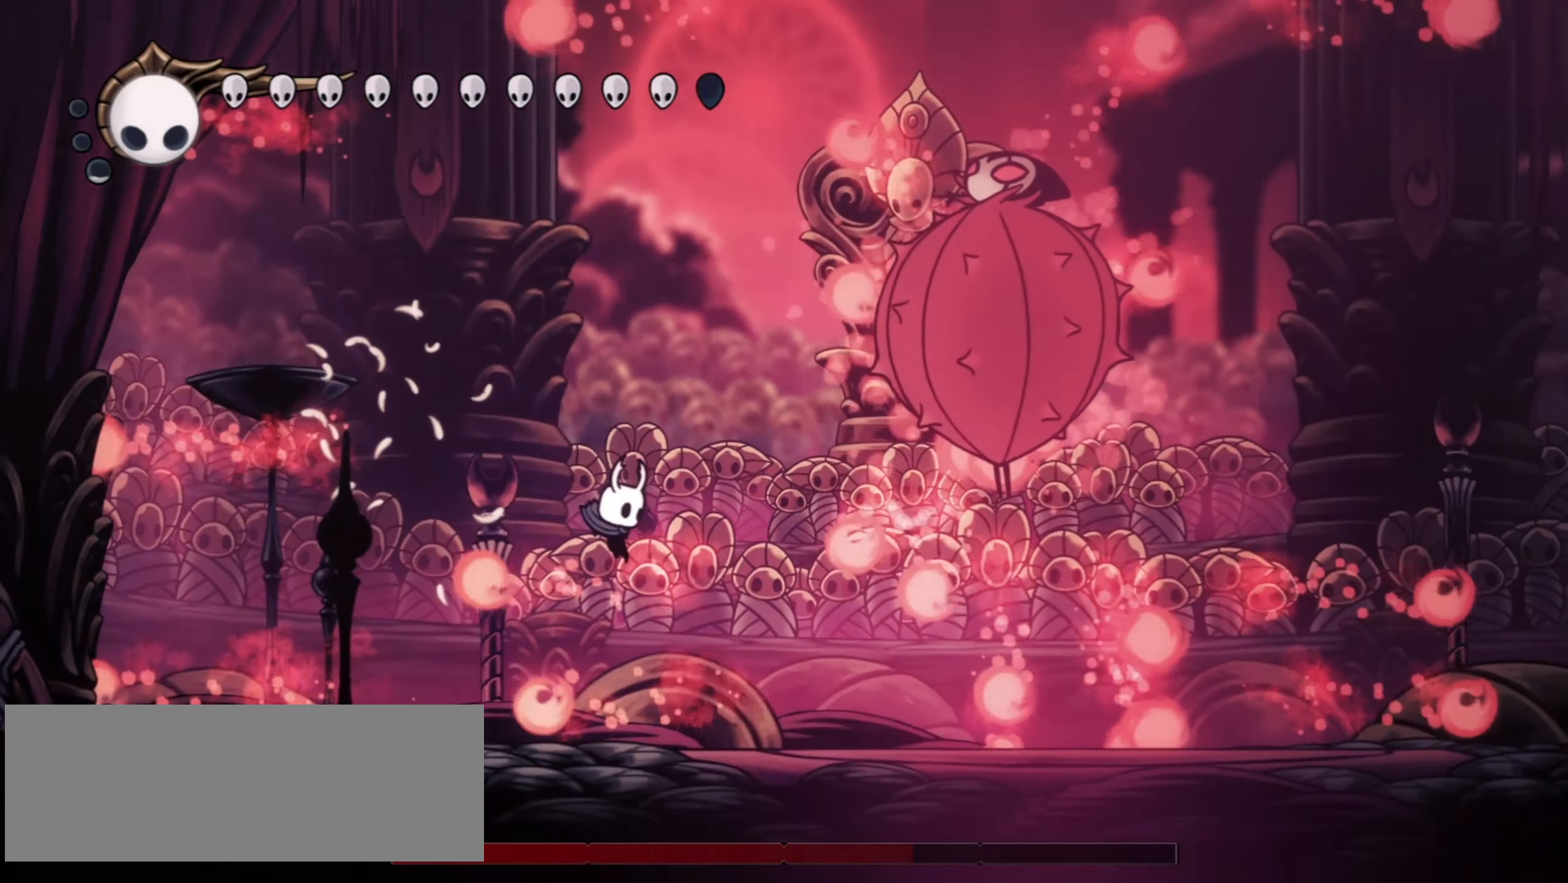
{"keys": ["right", "z"], "events": [[17, "right", "up"], [67, "left", "down"], [200, "z", "down"], [384, "left", "up"], [384, "right", "down"]]}
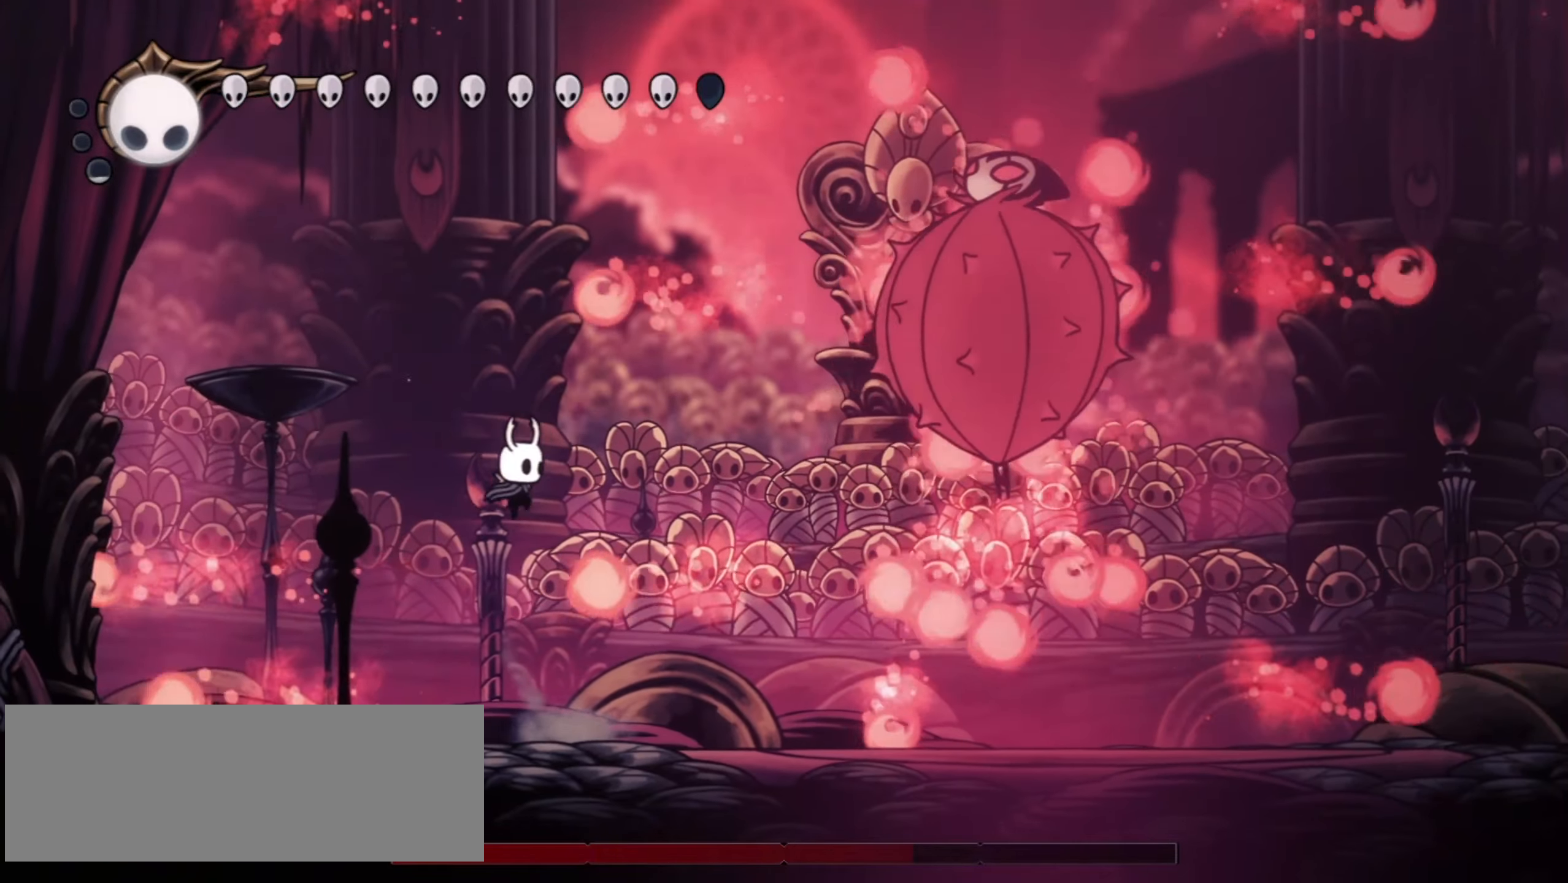
{"keys": ["left"], "events": [[34, "z", "up"], [117, "right", "up"], [217, "left", "down"]]}
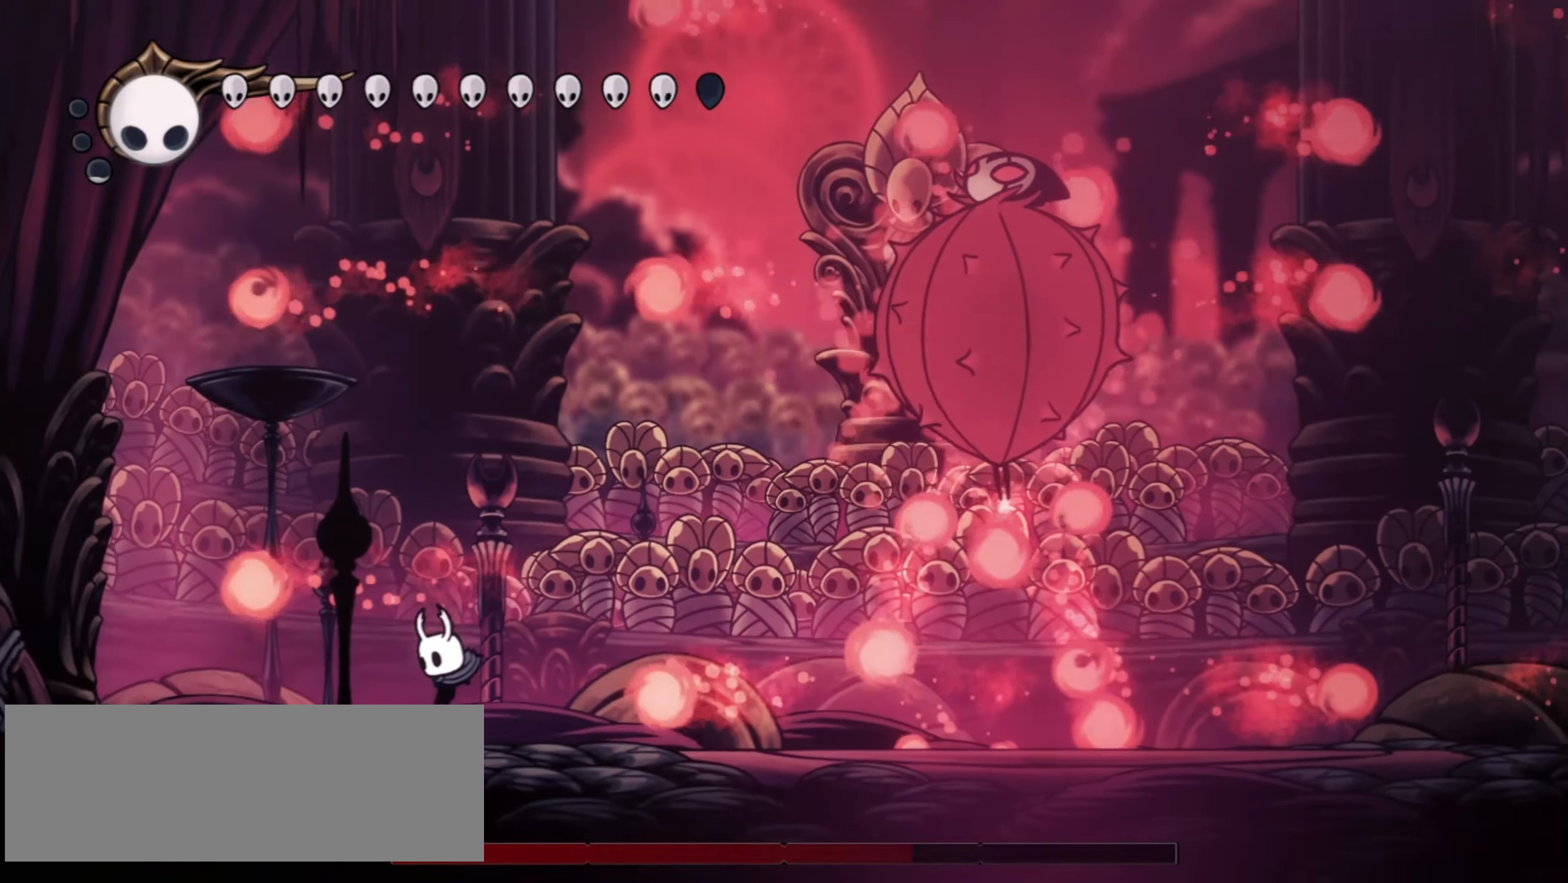
{"keys": ["left"], "events": [[84, "z", "down"], [184, "left", "up"], [184, "right", "down"], [467, "left", "down"], [467, "right", "up"], [467, "z", "up"]]}